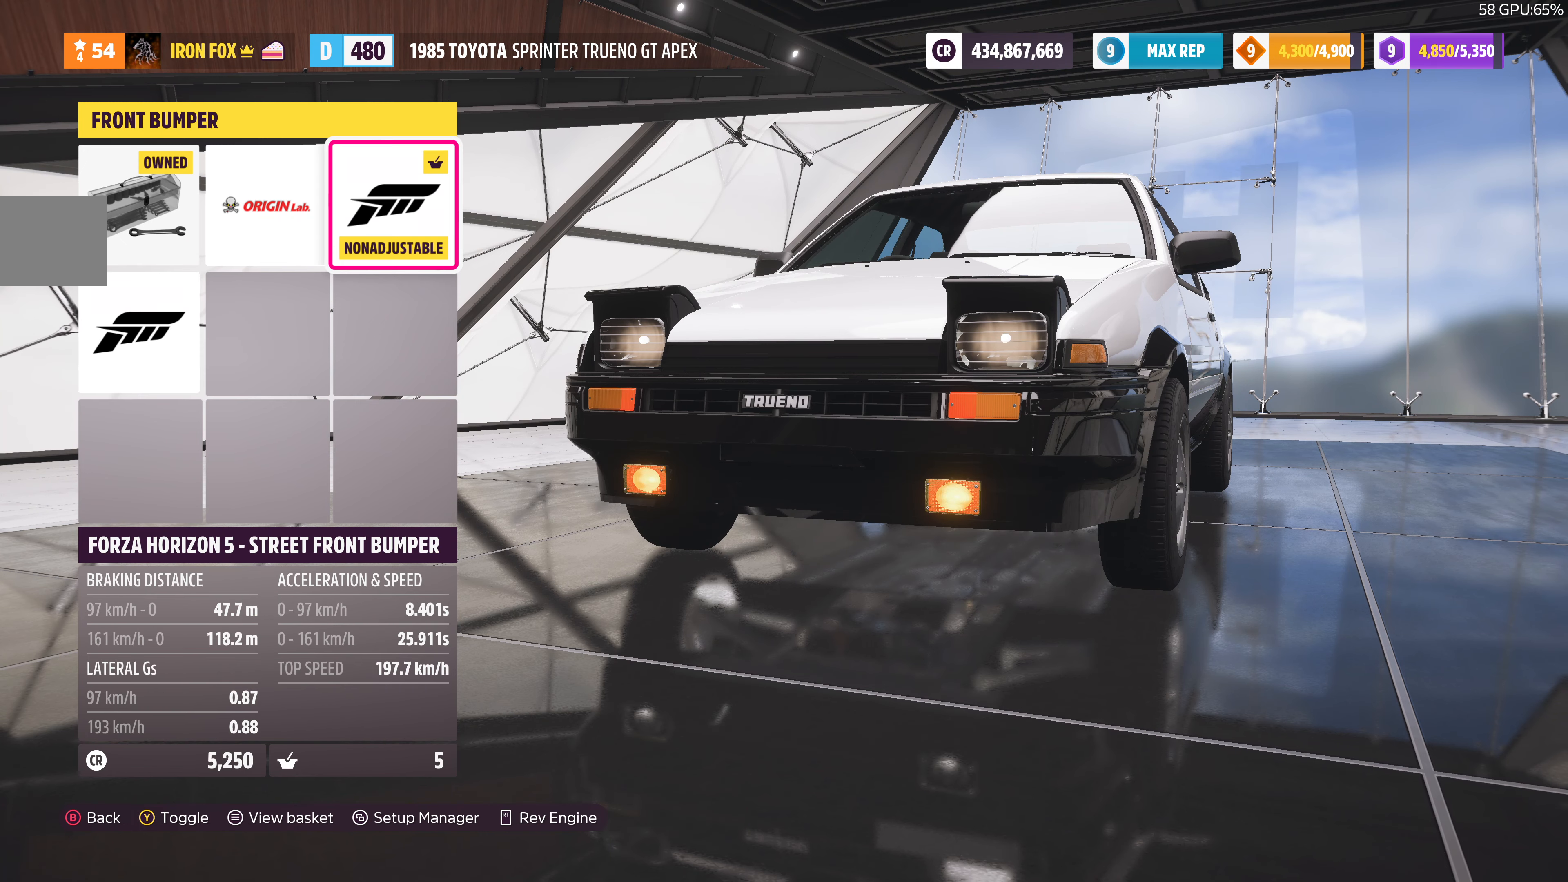
Gameplay with a controller (PlayStation layout); each line is a JSON object with the inputs held at the frame after it. "events" lists button and stick changes between this image and that frame as [ms after this image, input, new state], when the widget could be followed in between.
{"buttons": [], "left_stick": "center", "right_stick": "center", "events": []}
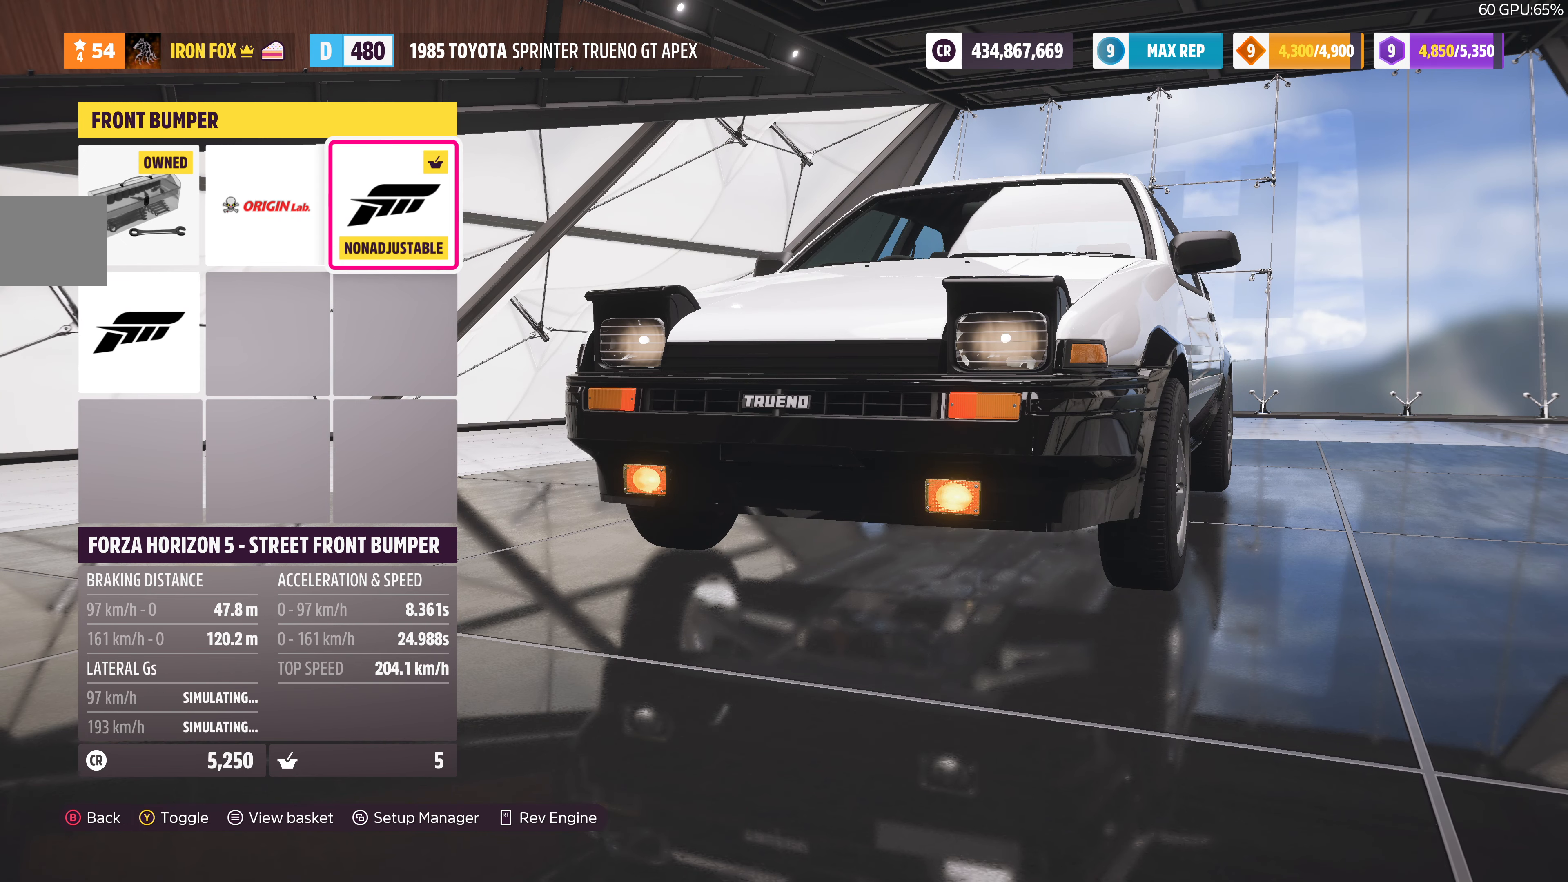
{"buttons": [], "left_stick": "center", "right_stick": "center", "events": [[233, "CIRCLE", "down"], [366, "CIRCLE", "up"]]}
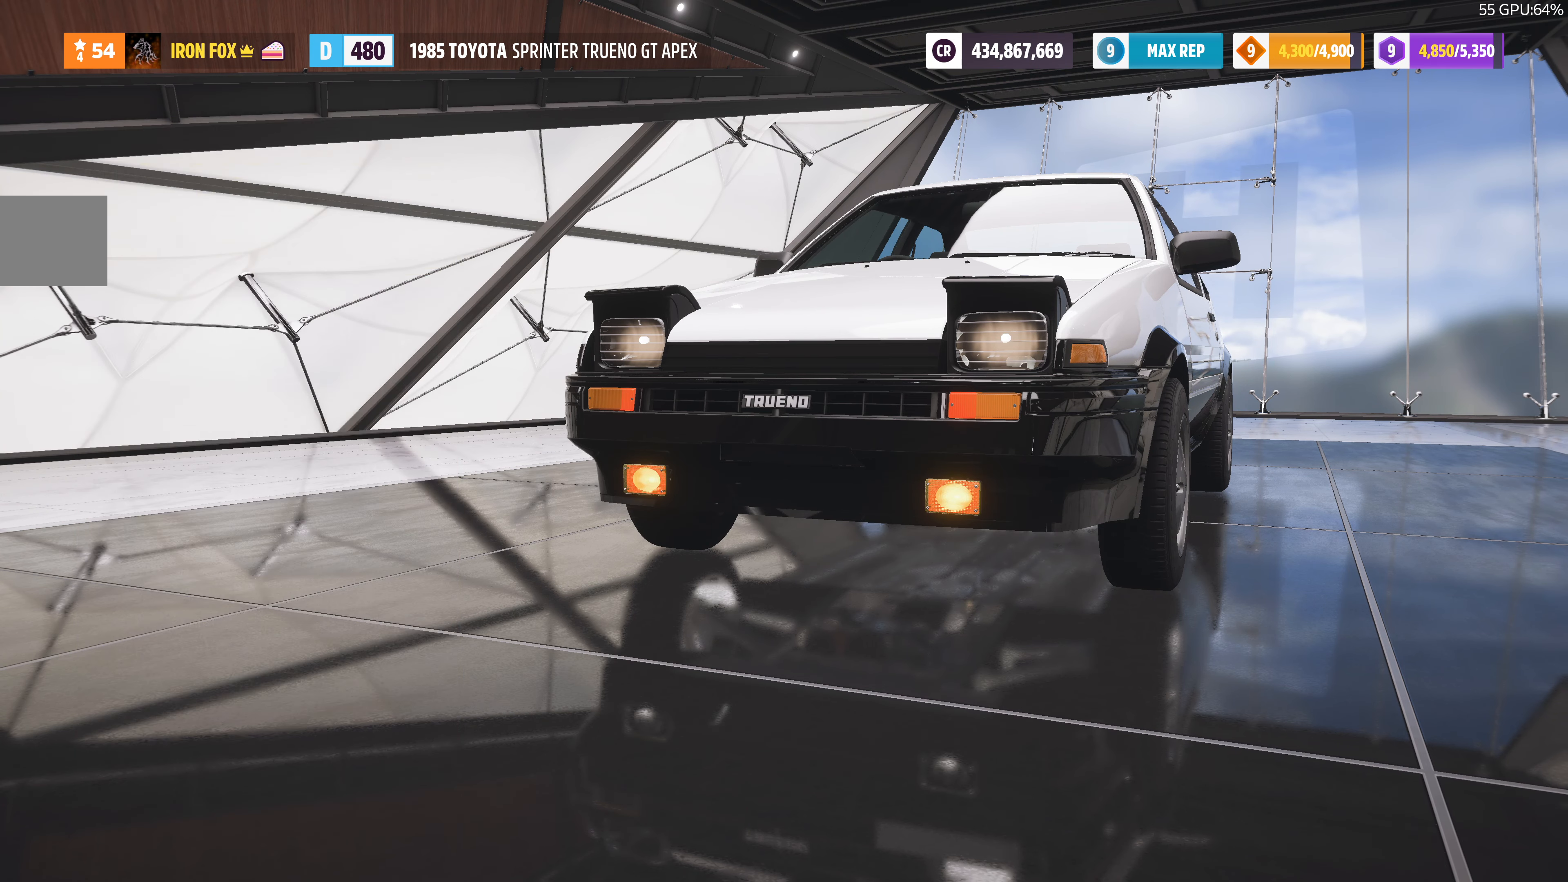
{"buttons": [], "left_stick": "center", "right_stick": "center", "events": []}
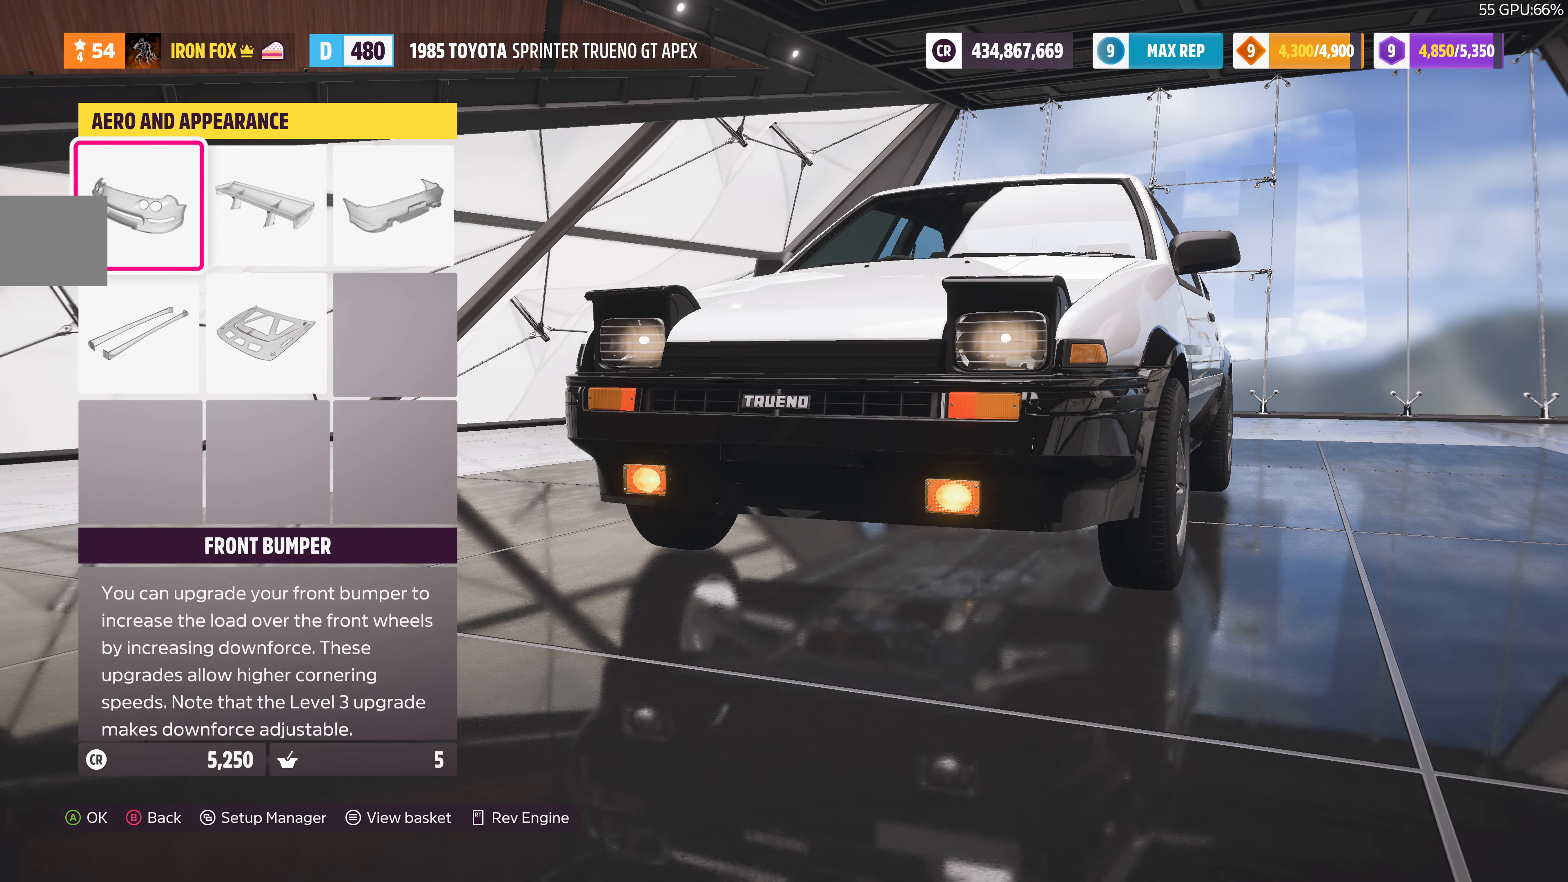
{"buttons": [], "left_stick": "center", "right_stick": "center", "events": [[300, "DPAD_RIGHT", "down"], [400, "DPAD_RIGHT", "up"]]}
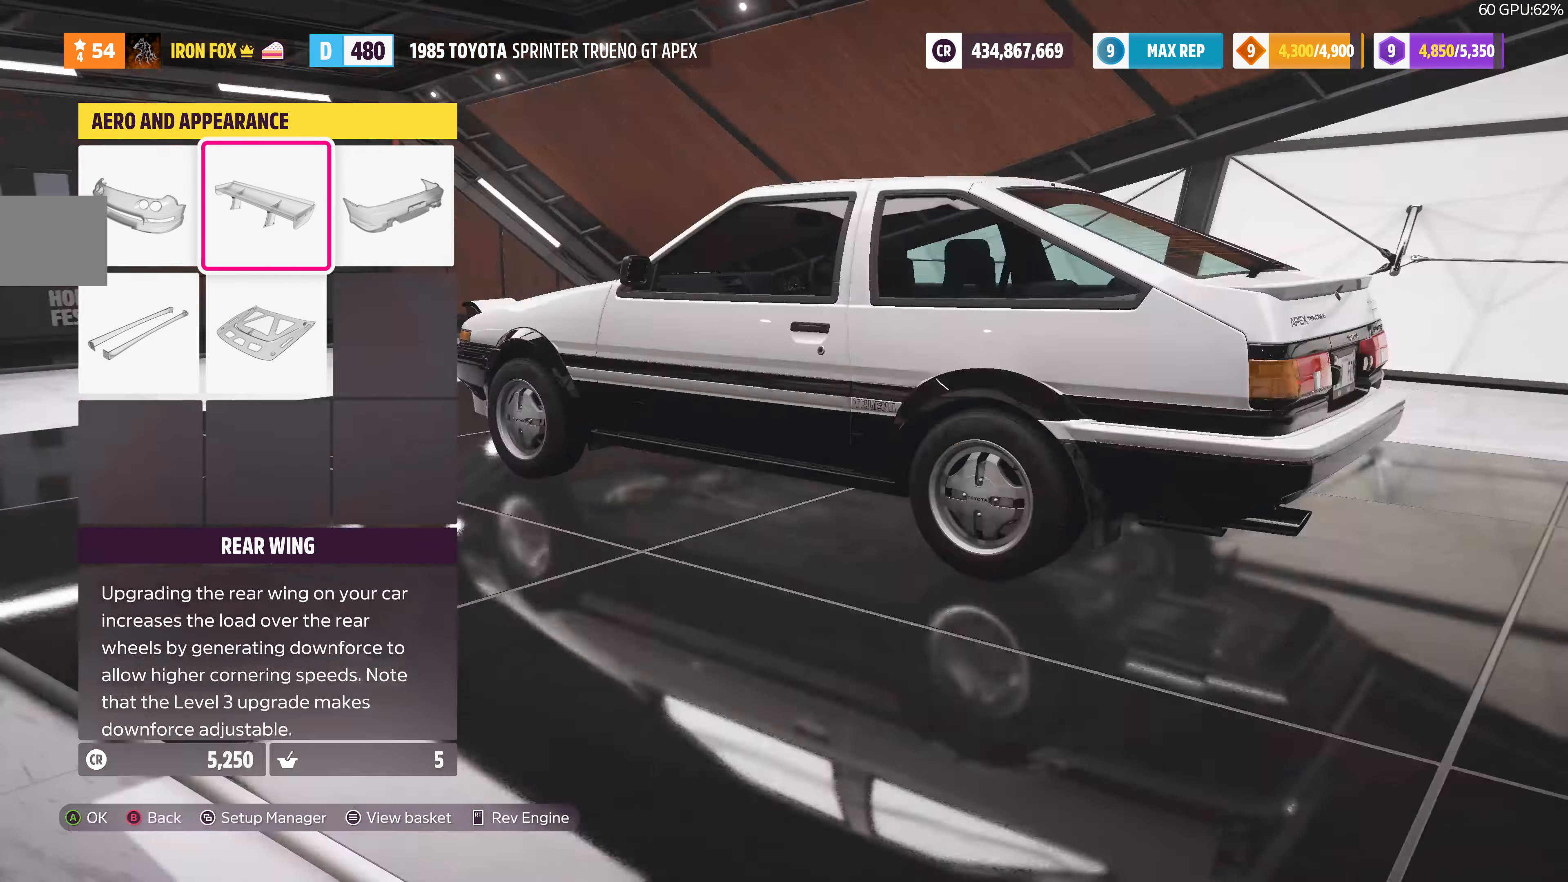
{"buttons": [], "left_stick": "center", "right_stick": "center", "events": [[233, "CROSS", "down"], [400, "CROSS", "up"]]}
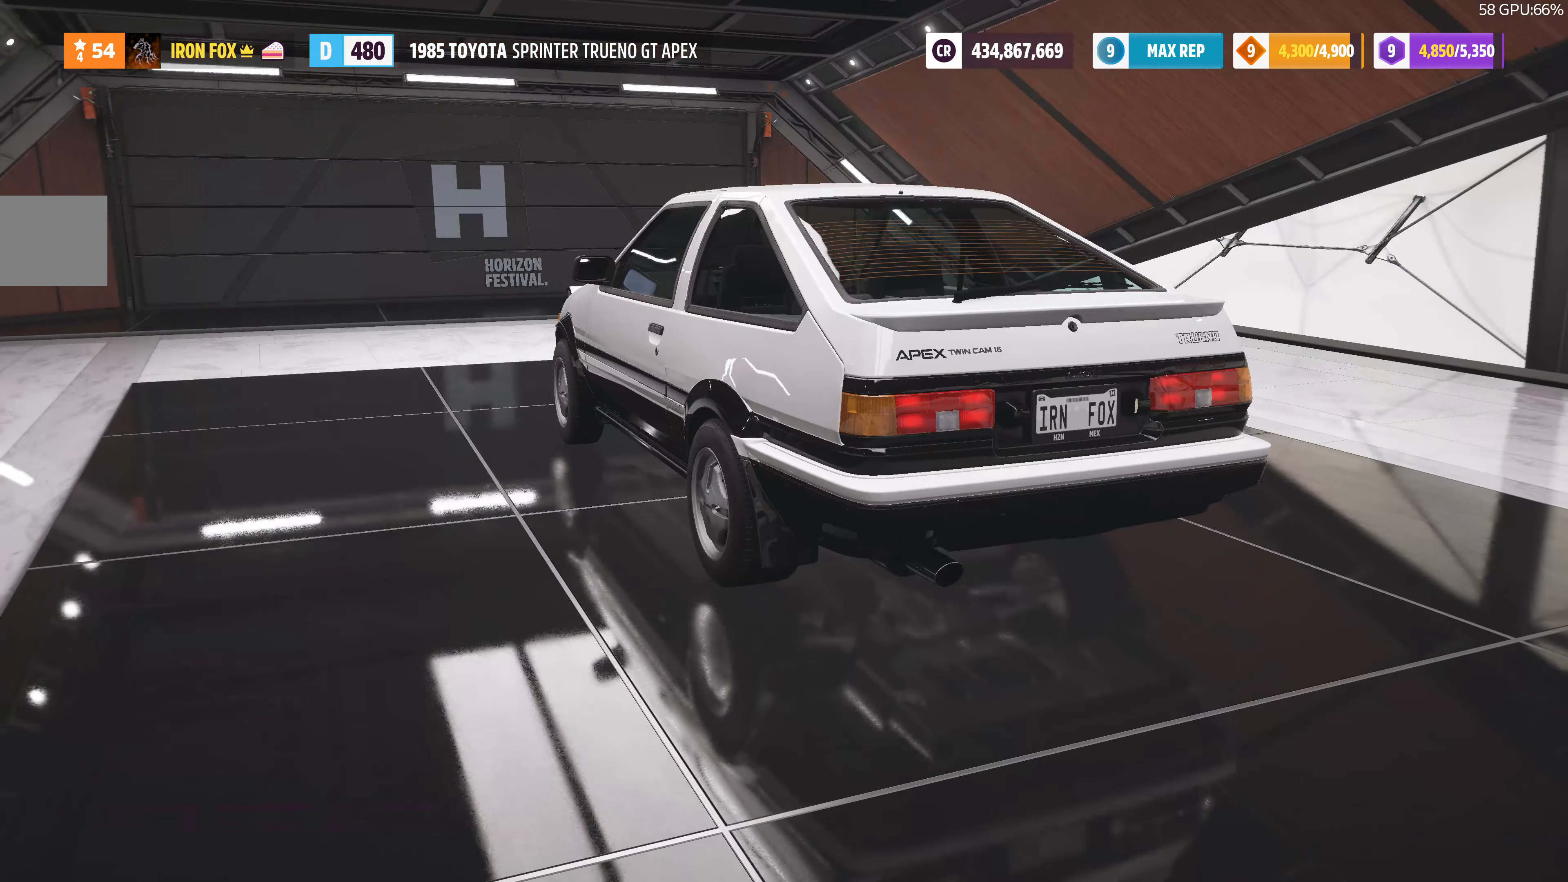
{"buttons": [], "left_stick": "center", "right_stick": "center", "events": [[334, "CIRCLE", "down"], [467, "CIRCLE", "up"]]}
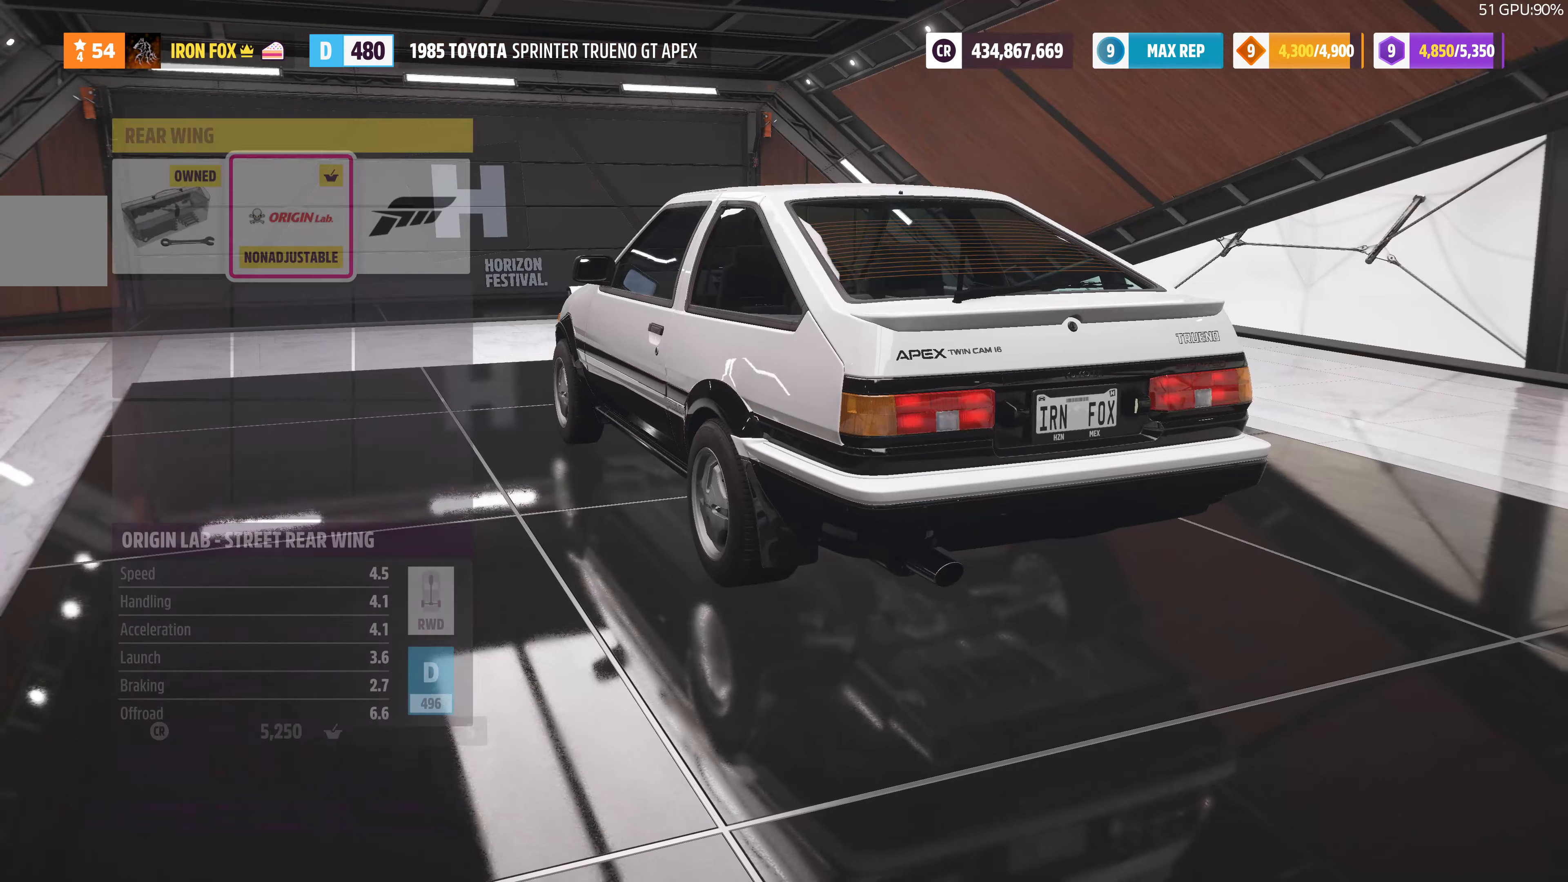
{"buttons": ["CROSS"], "left_stick": "center", "right_stick": "center", "events": [[367, "DPAD_RIGHT", "down"], [434, "DPAD_RIGHT", "up"], [467, "CROSS", "down"]]}
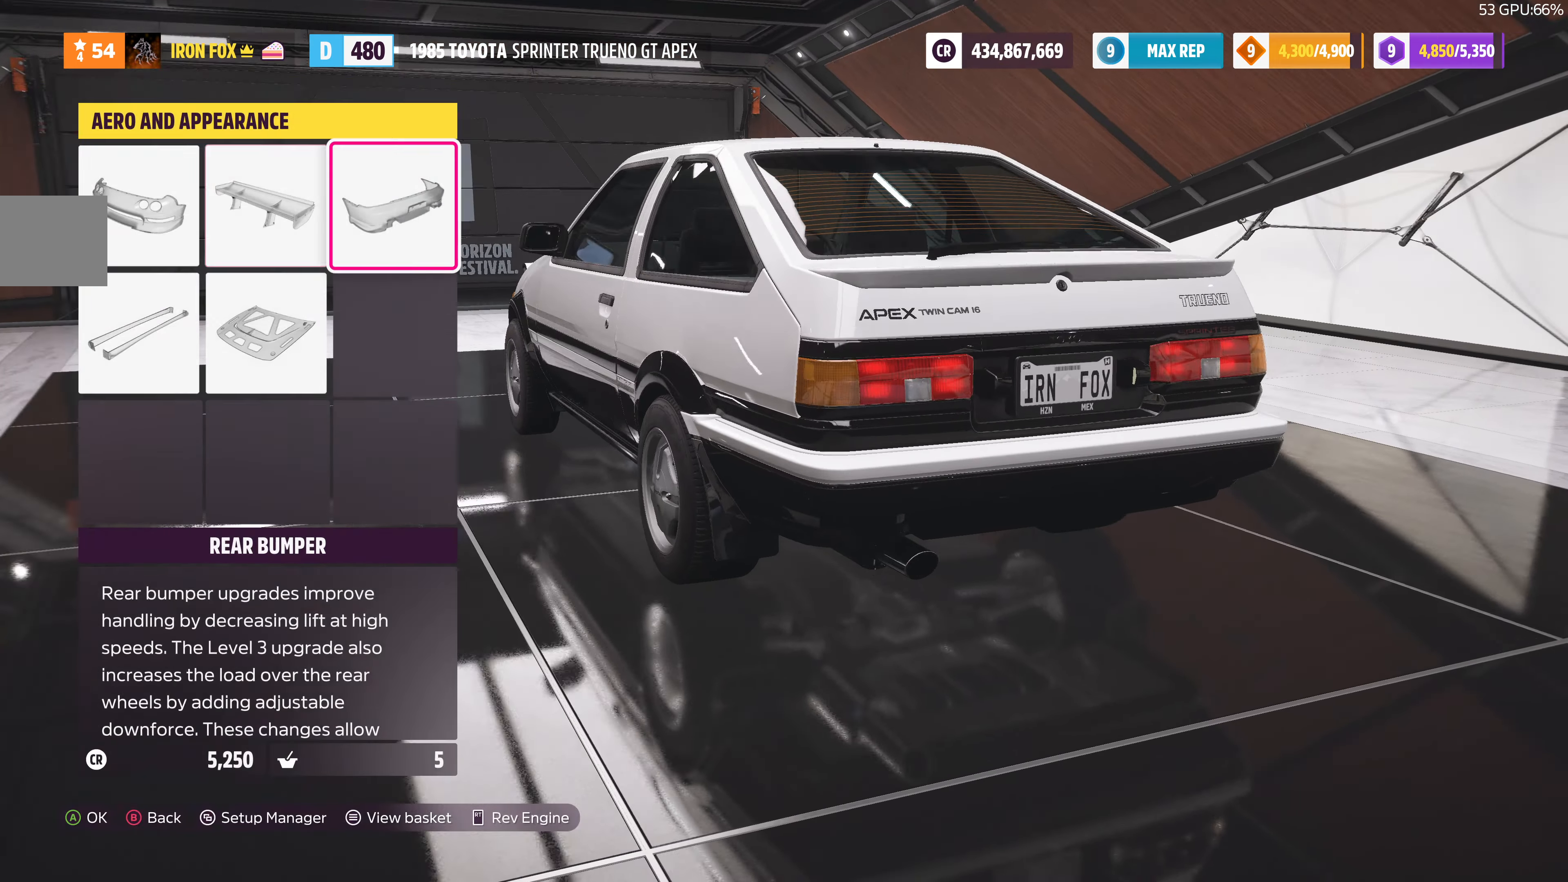
{"buttons": [], "left_stick": "center", "right_stick": "center", "events": [[100, "CROSS", "up"]]}
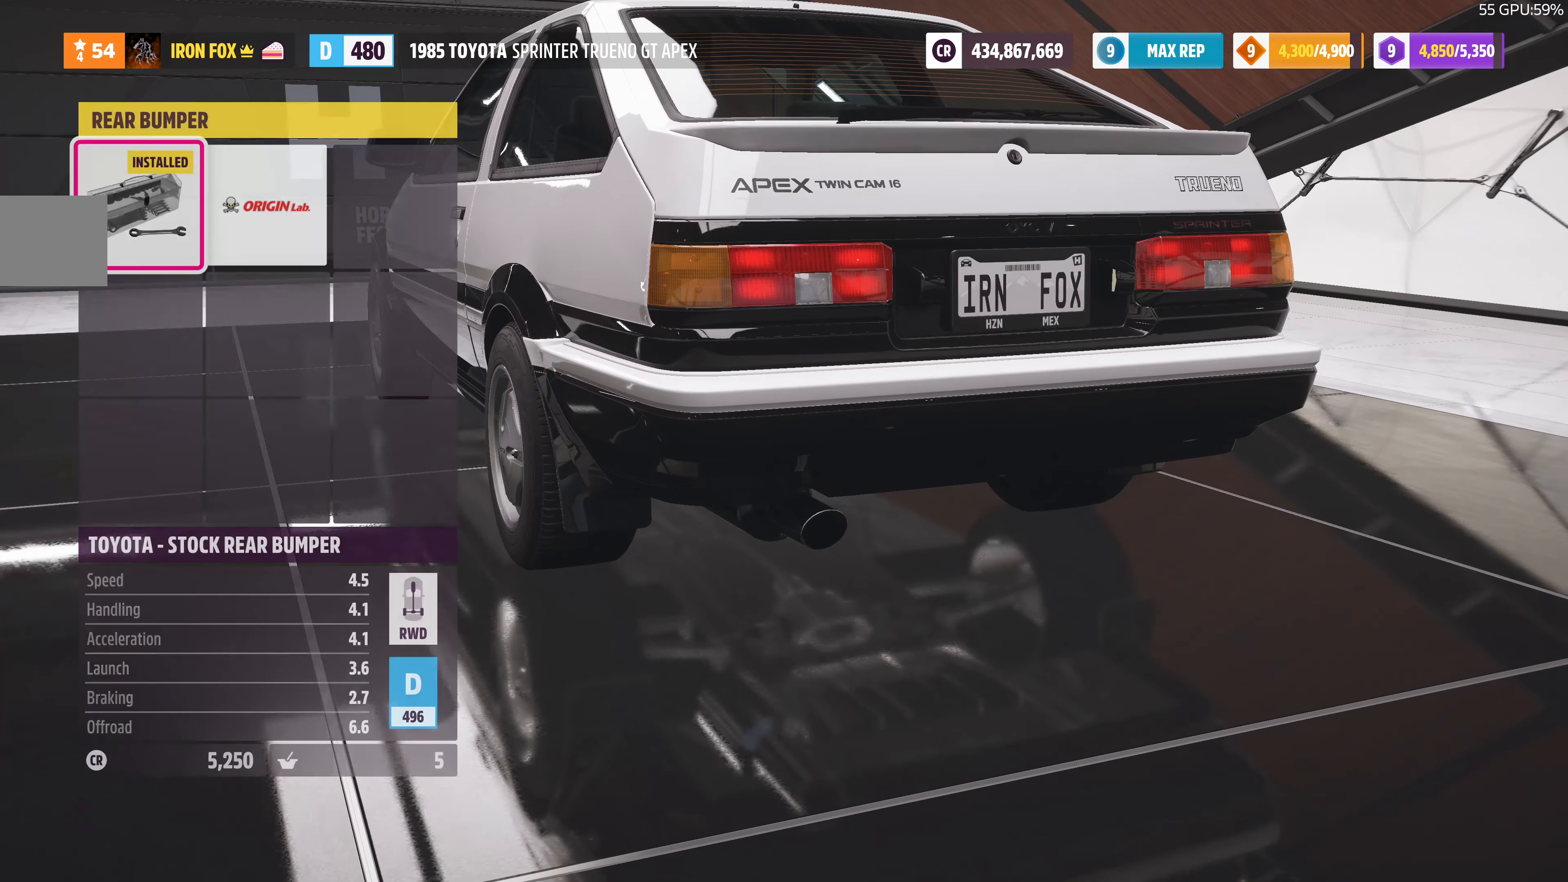
{"buttons": [], "left_stick": "center", "right_stick": "center", "events": [[200, "DPAD_RIGHT", "down"], [334, "DPAD_RIGHT", "up"]]}
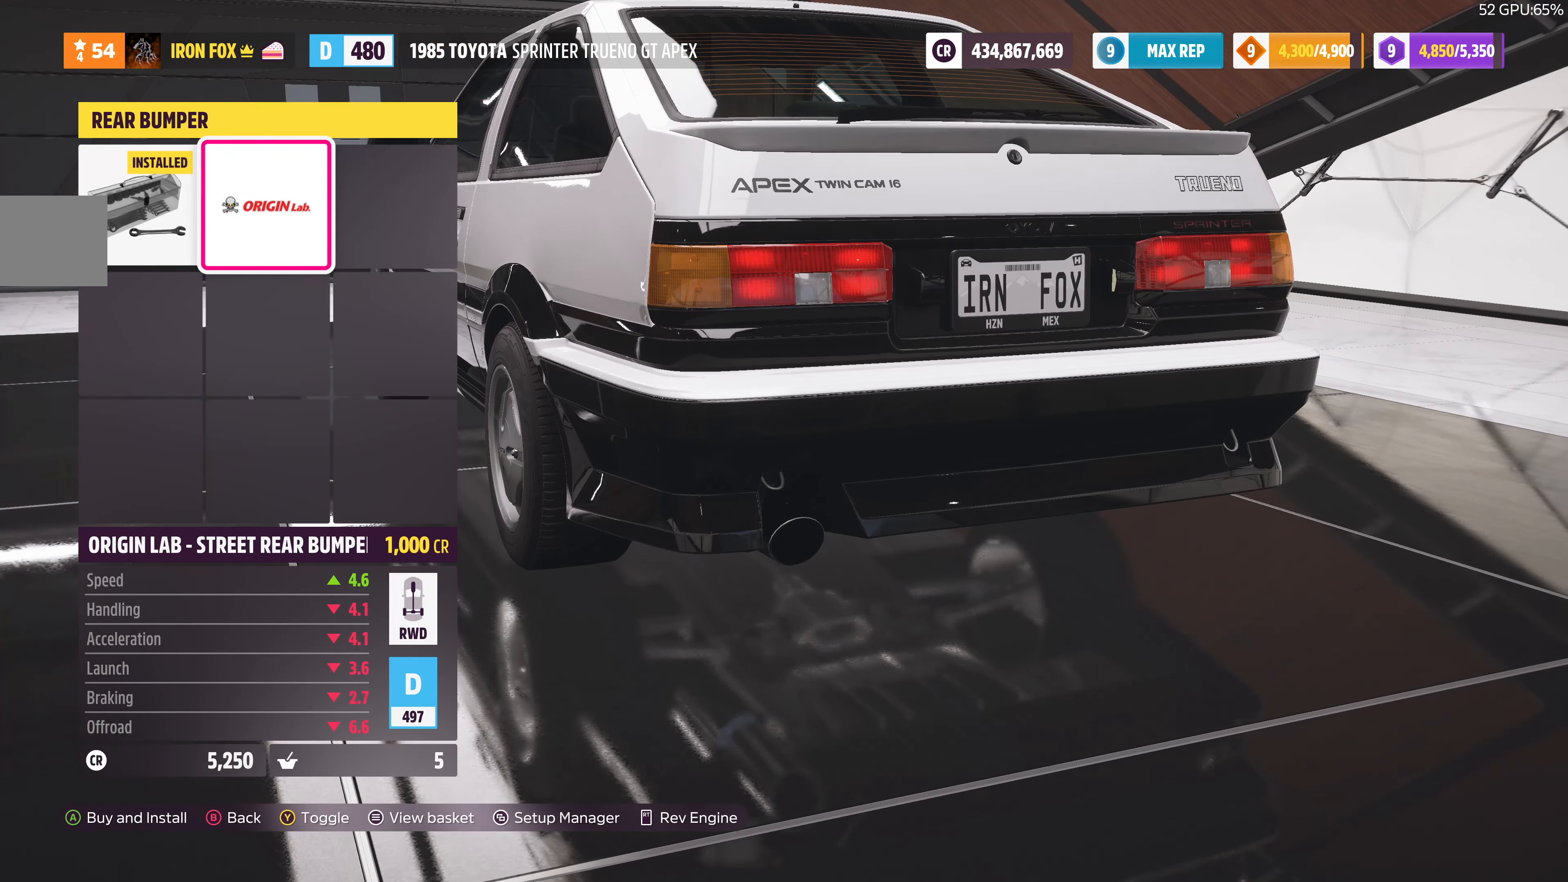
{"buttons": [], "left_stick": "center", "right_stick": "center", "events": [[267, "DPAD_LEFT", "down"], [367, "DPAD_LEFT", "up"]]}
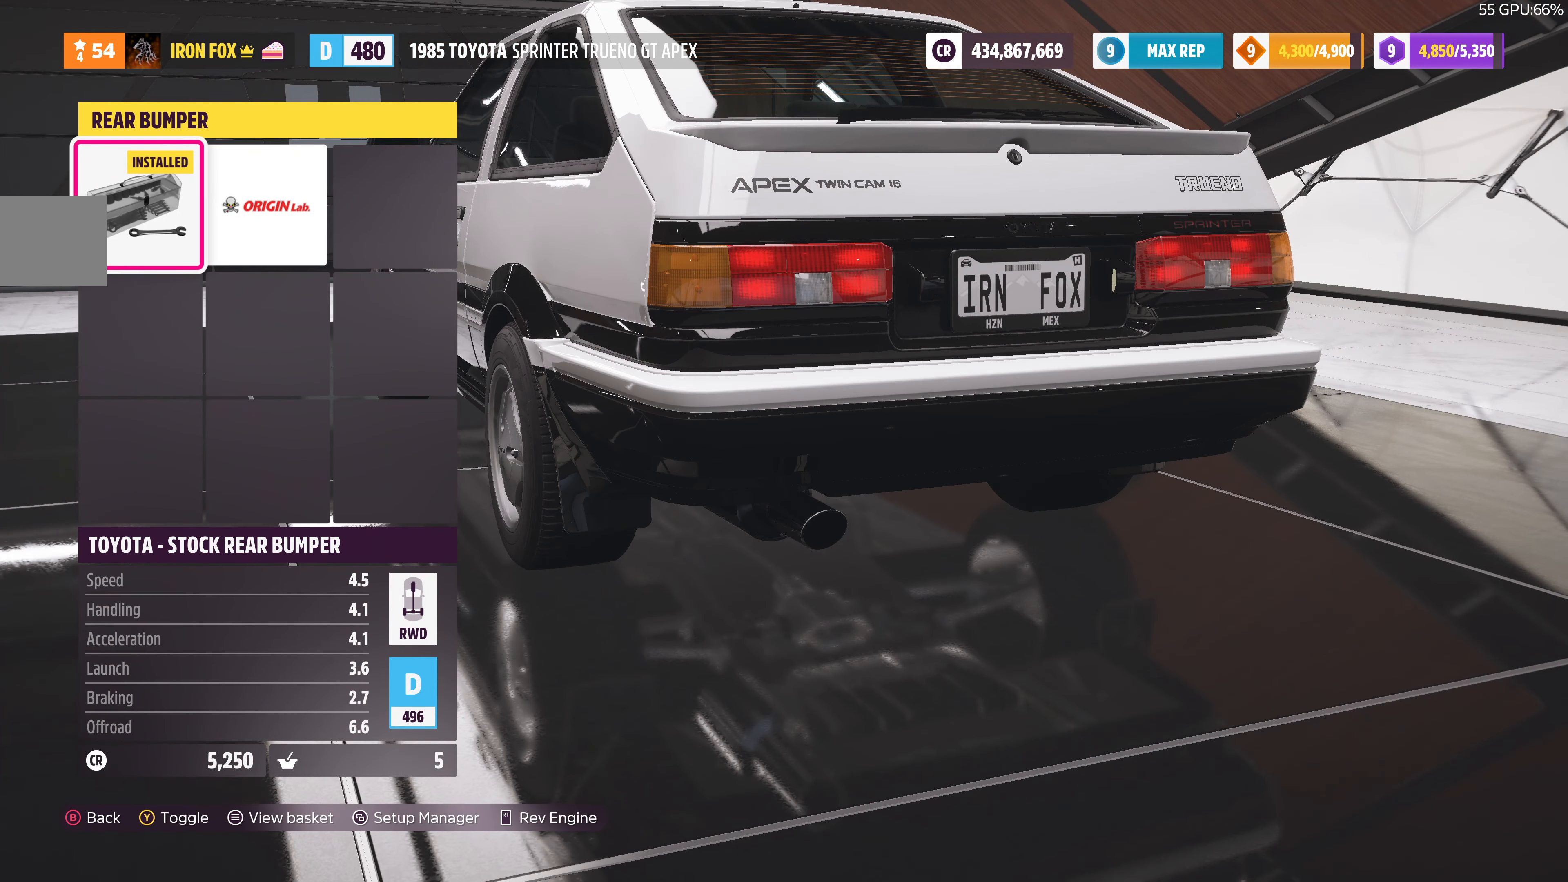
{"buttons": [], "left_stick": "center", "right_stick": "center", "events": [[167, "DPAD_RIGHT", "down"], [300, "DPAD_RIGHT", "up"]]}
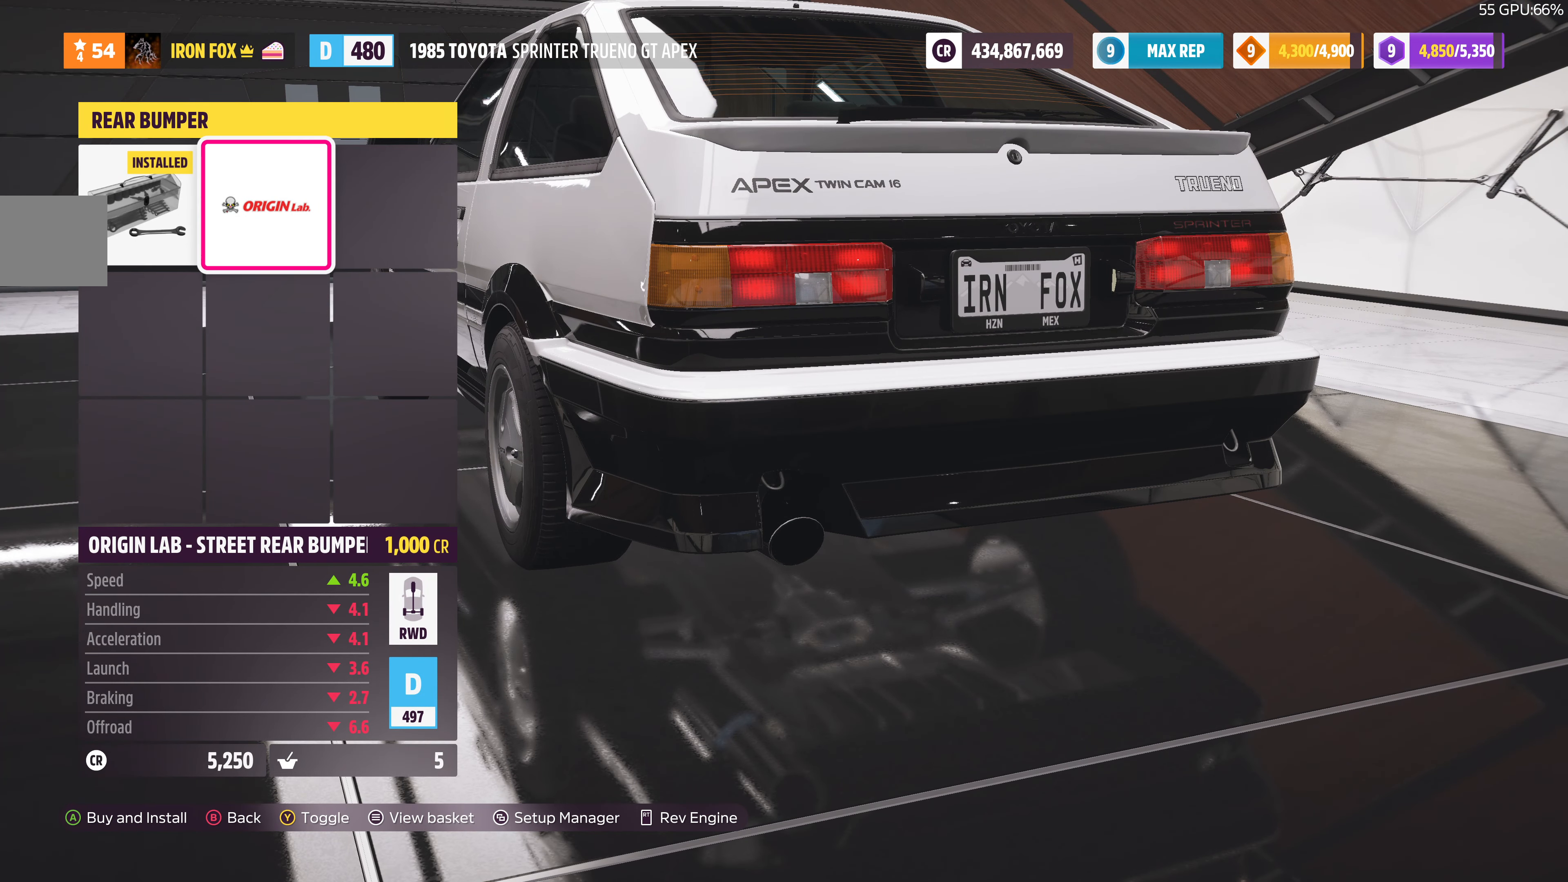
{"buttons": [], "left_stick": "center", "right_stick": "center", "events": [[34, "TRIANGLE", "down"], [167, "TRIANGLE", "up"], [300, "TRIANGLE", "down"], [400, "TRIANGLE", "up"]]}
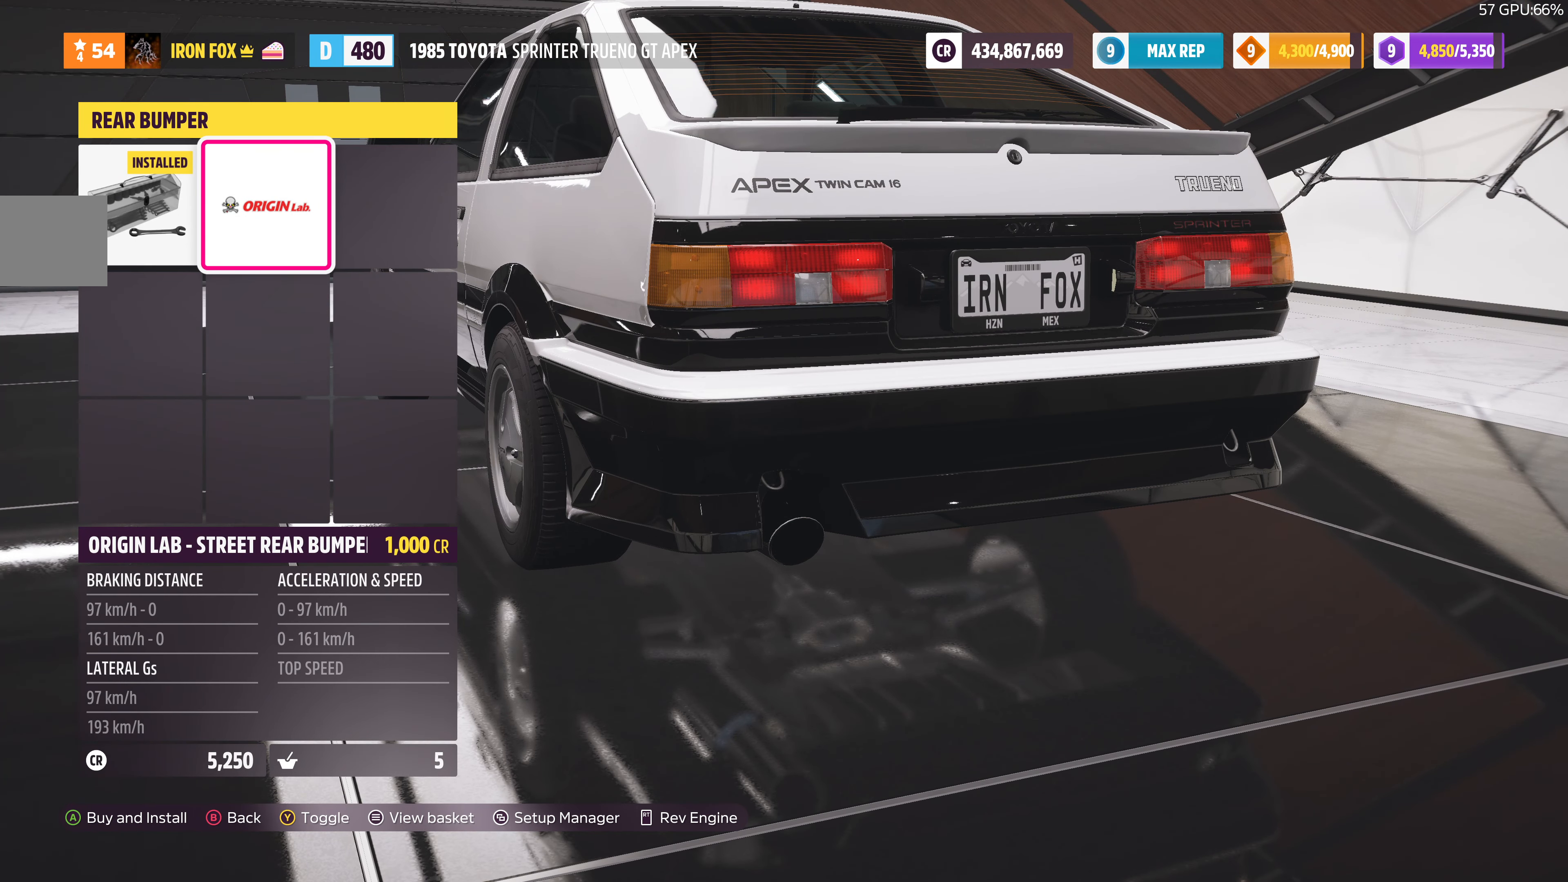
{"buttons": [], "left_stick": "center", "right_stick": "center", "events": []}
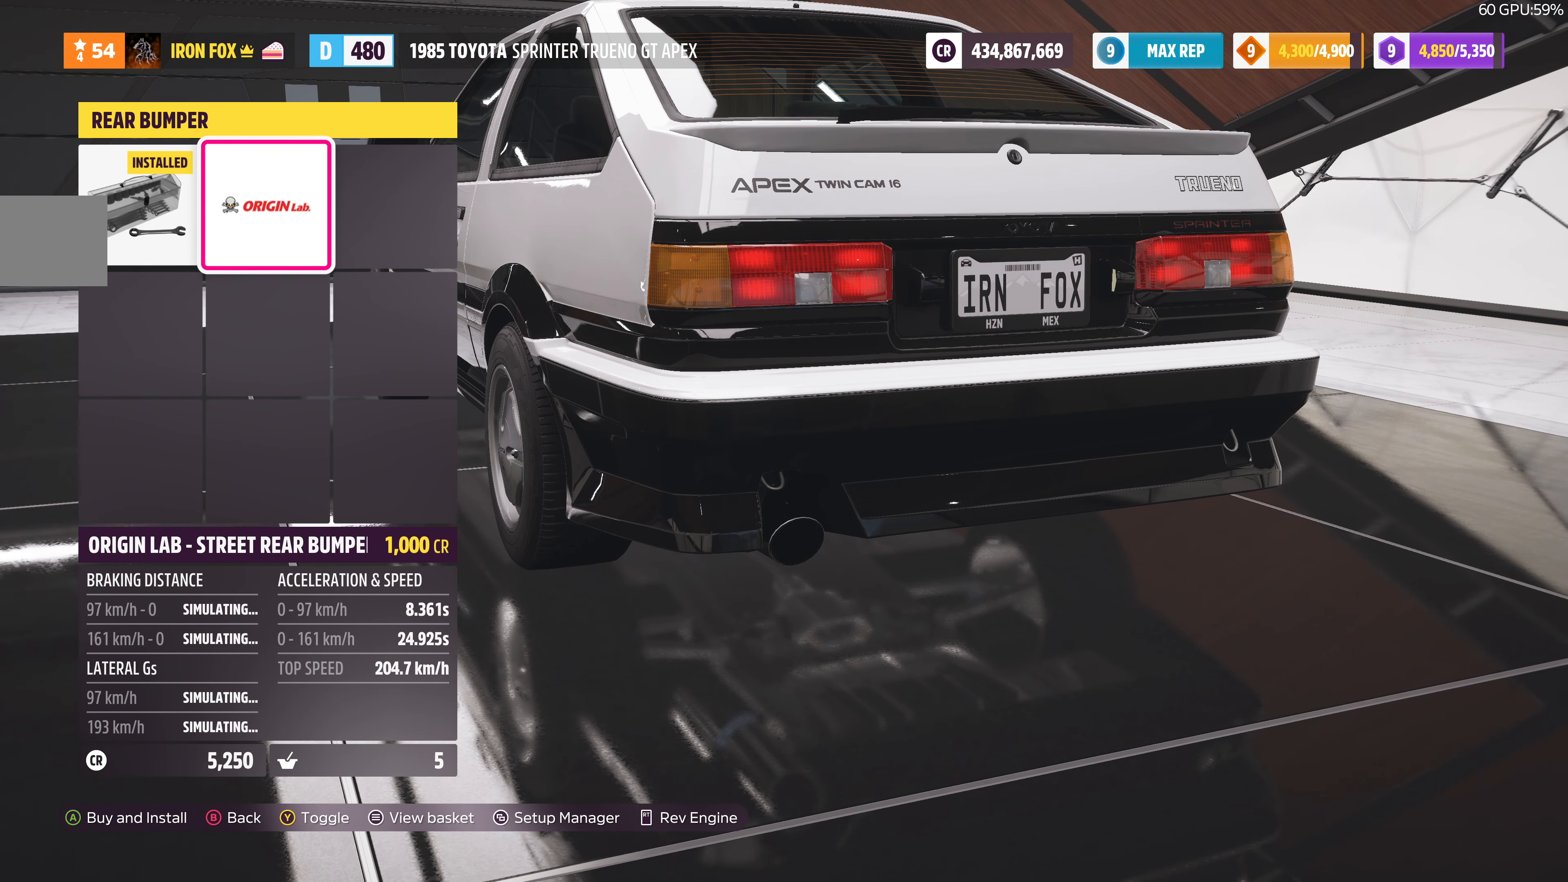
{"buttons": [], "left_stick": "center", "right_stick": "center", "events": [[234, "DPAD_LEFT", "down"], [334, "DPAD_LEFT", "up"]]}
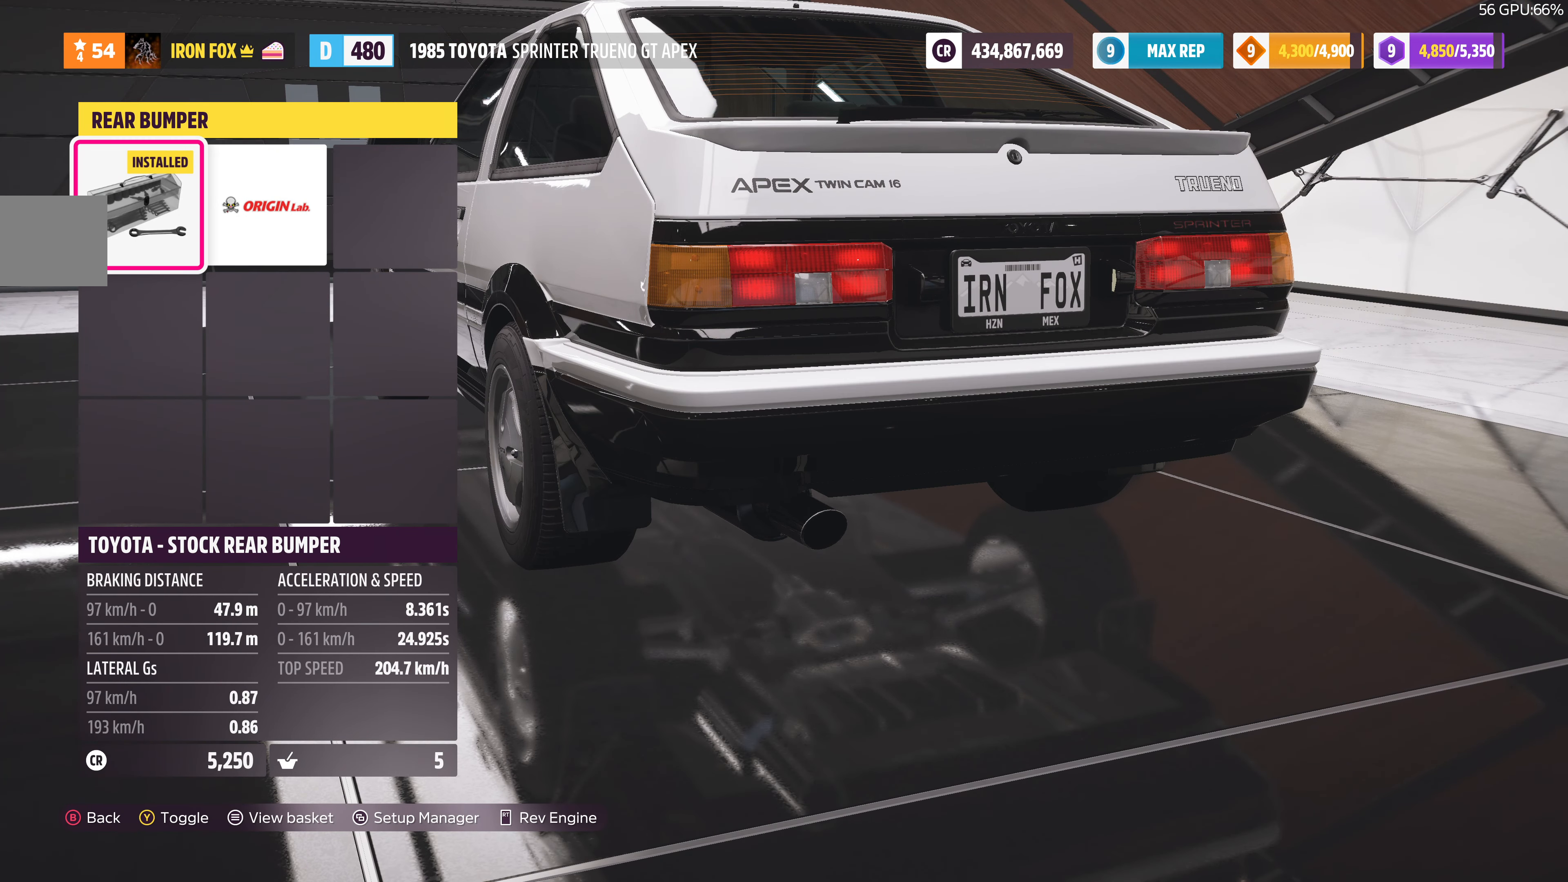
{"buttons": [], "left_stick": "center", "right_stick": "center", "events": []}
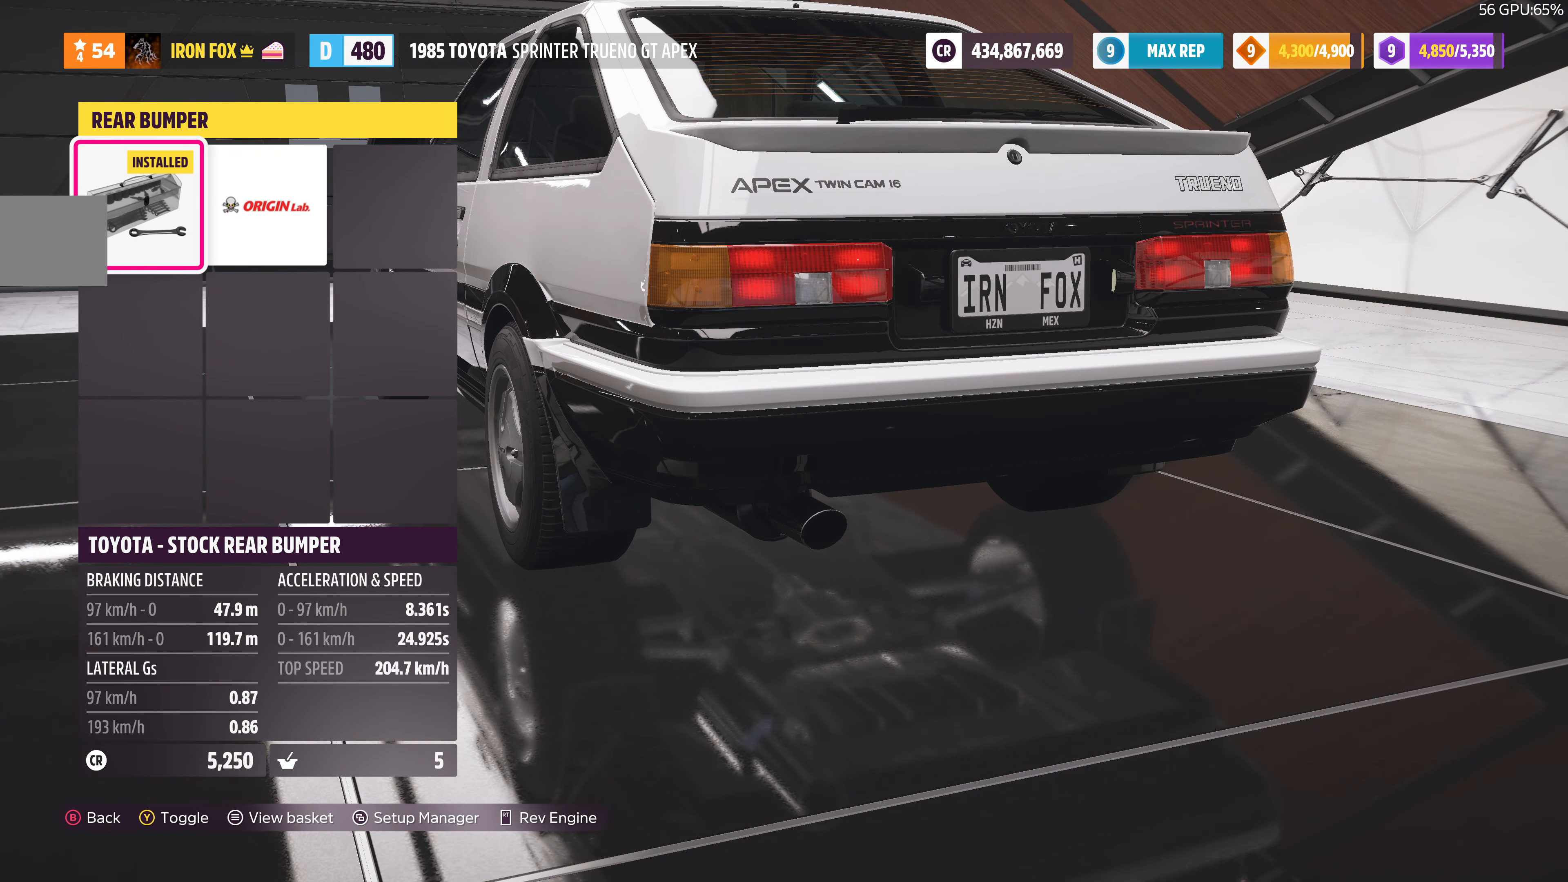
{"buttons": [], "left_stick": "center", "right_stick": "center", "events": []}
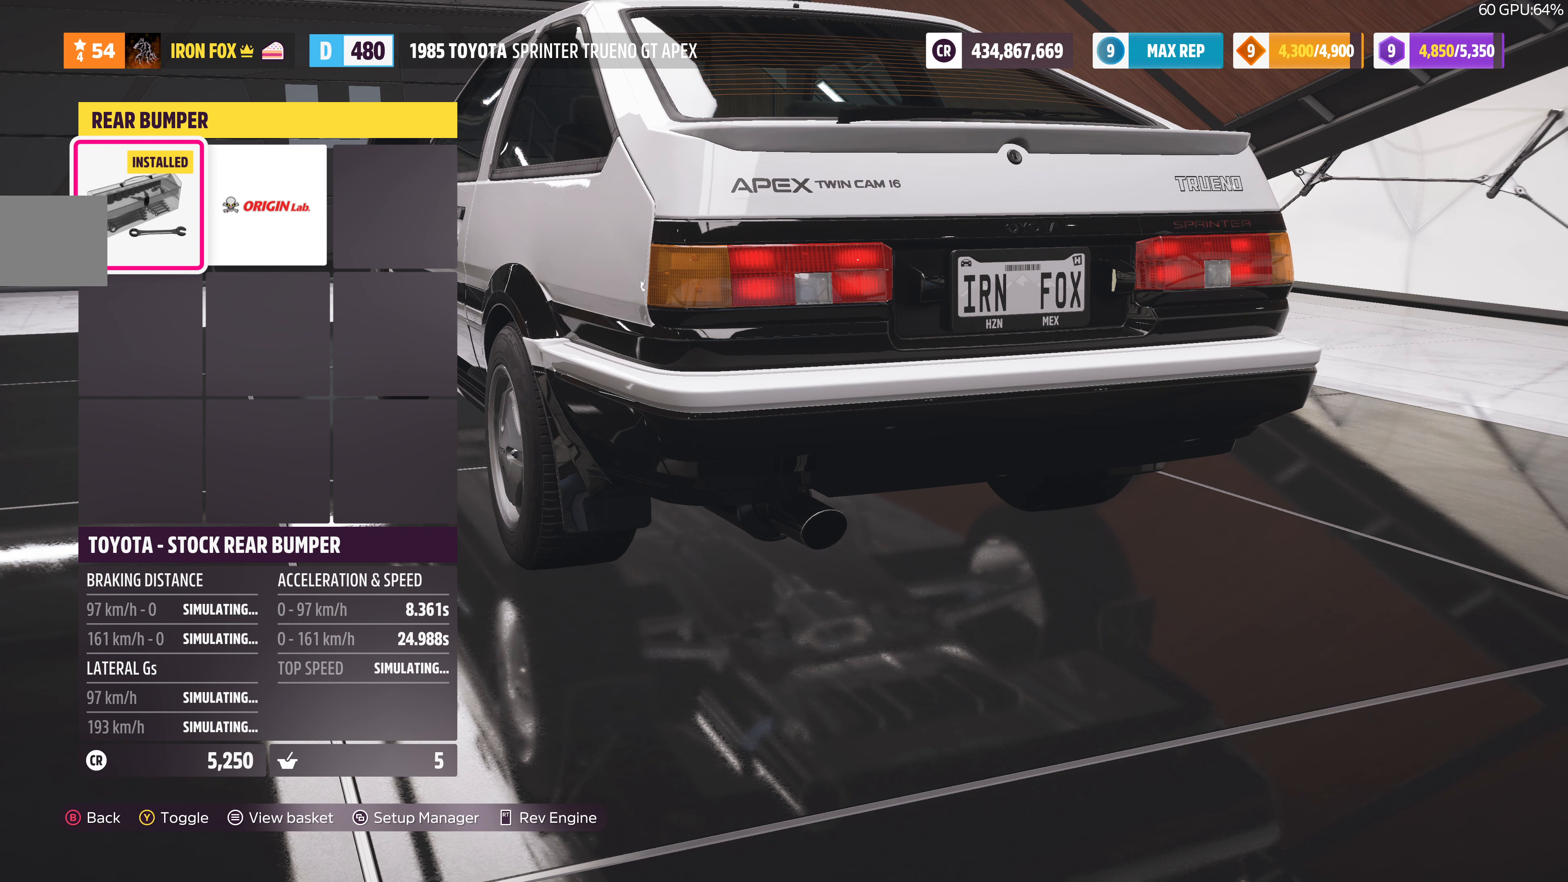
{"buttons": ["DPAD_RIGHT"], "left_stick": "center", "right_stick": "center", "events": [[467, "DPAD_RIGHT", "down"]]}
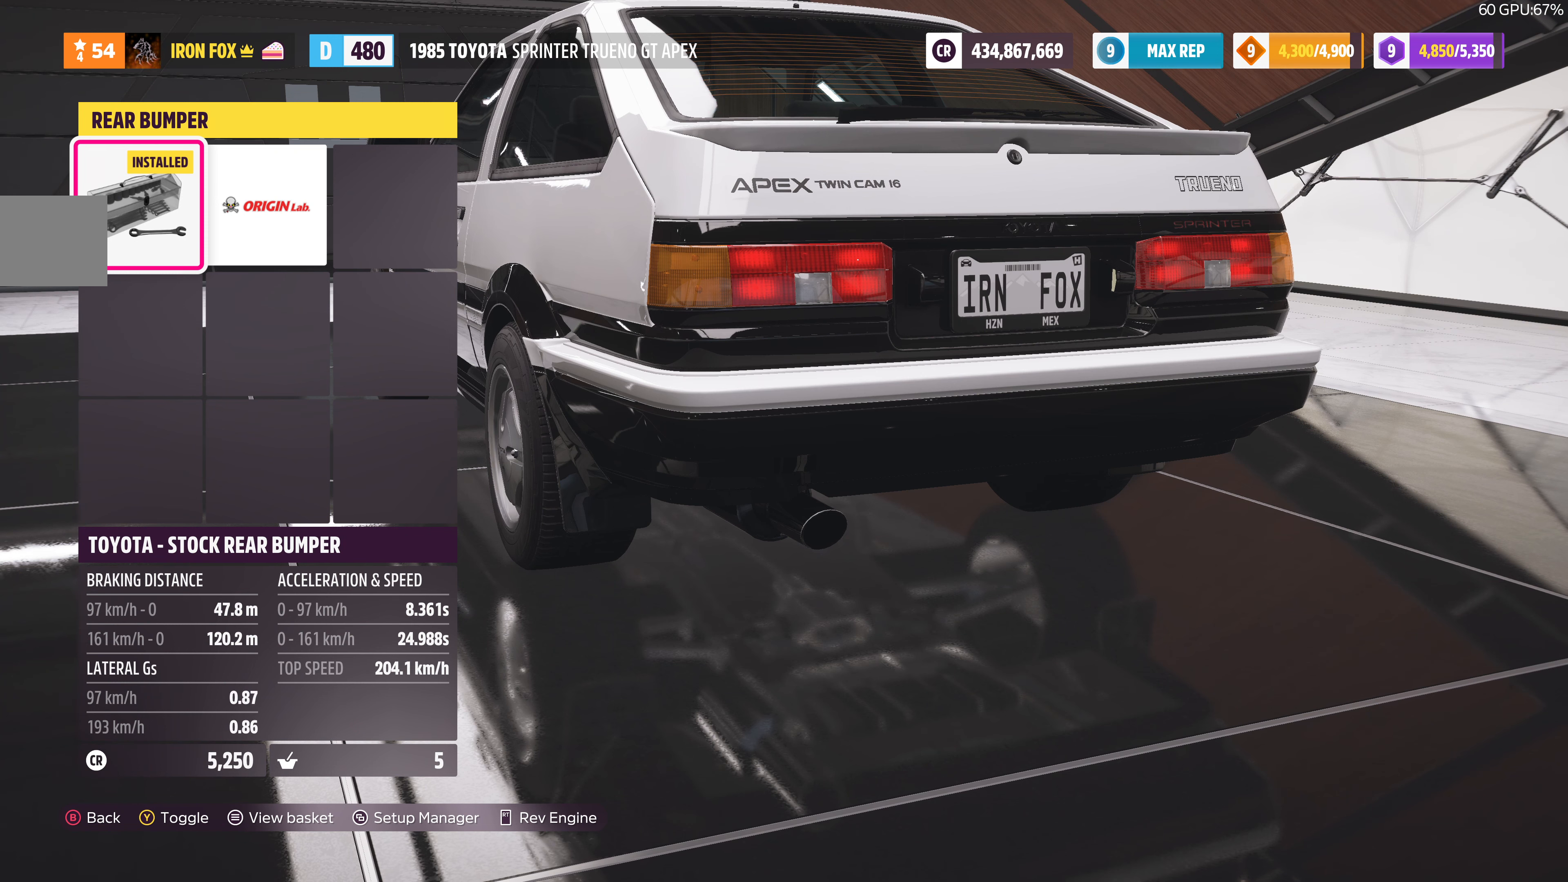
{"buttons": [], "left_stick": "center", "right_stick": "center", "events": [[67, "DPAD_RIGHT", "up"]]}
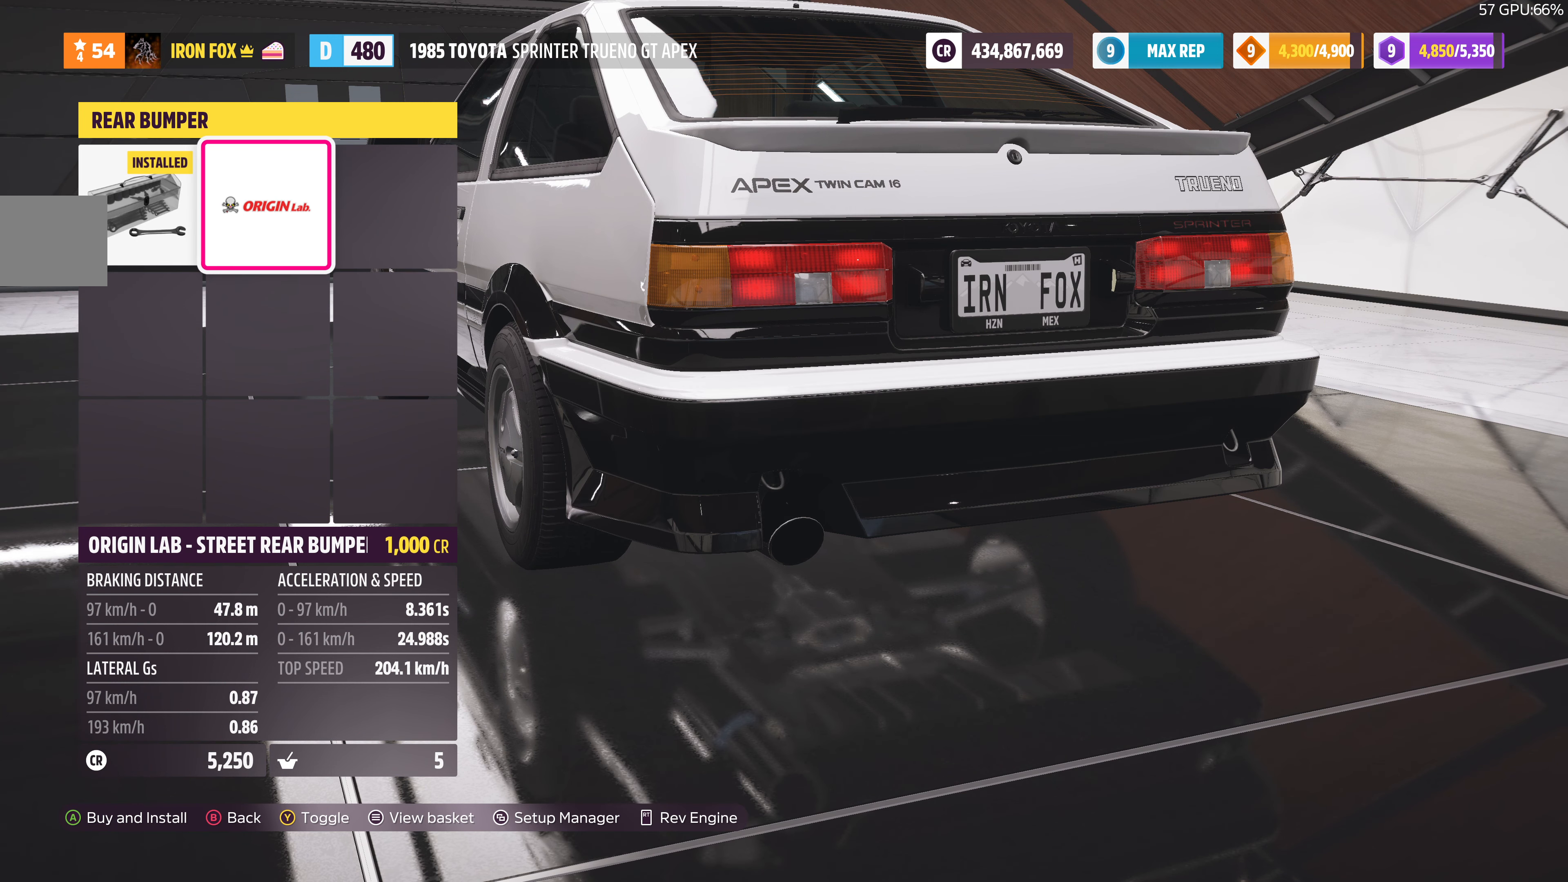
{"buttons": [], "left_stick": "center", "right_stick": "center", "events": []}
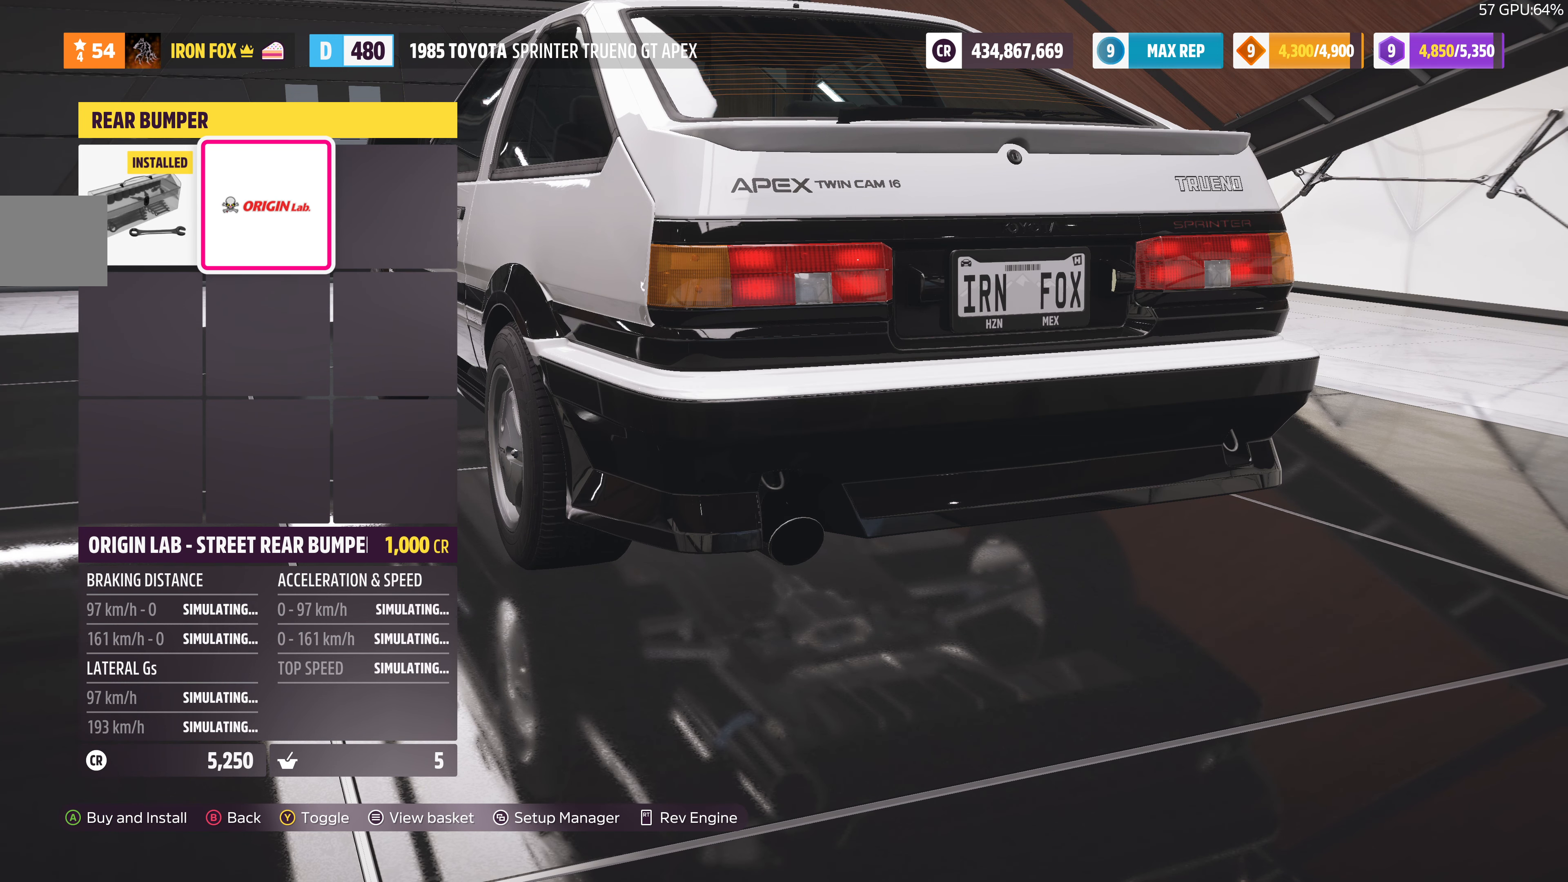
{"buttons": [], "left_stick": "center", "right_stick": "center", "events": []}
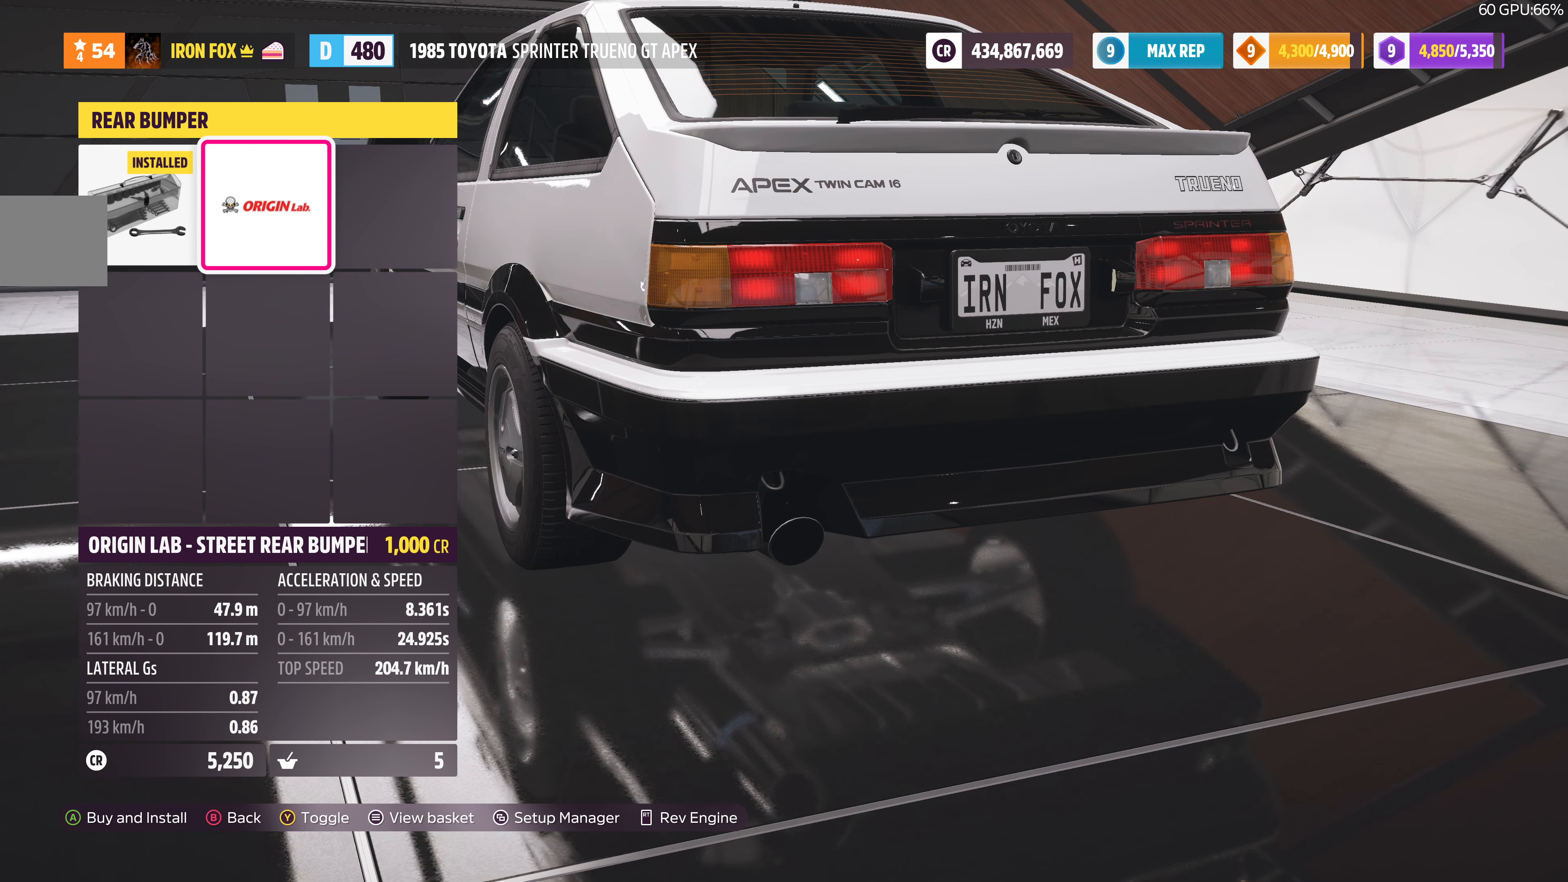
{"buttons": ["TRIANGLE"], "left_stick": "center", "right_stick": "center", "events": [[467, "TRIANGLE", "down"]]}
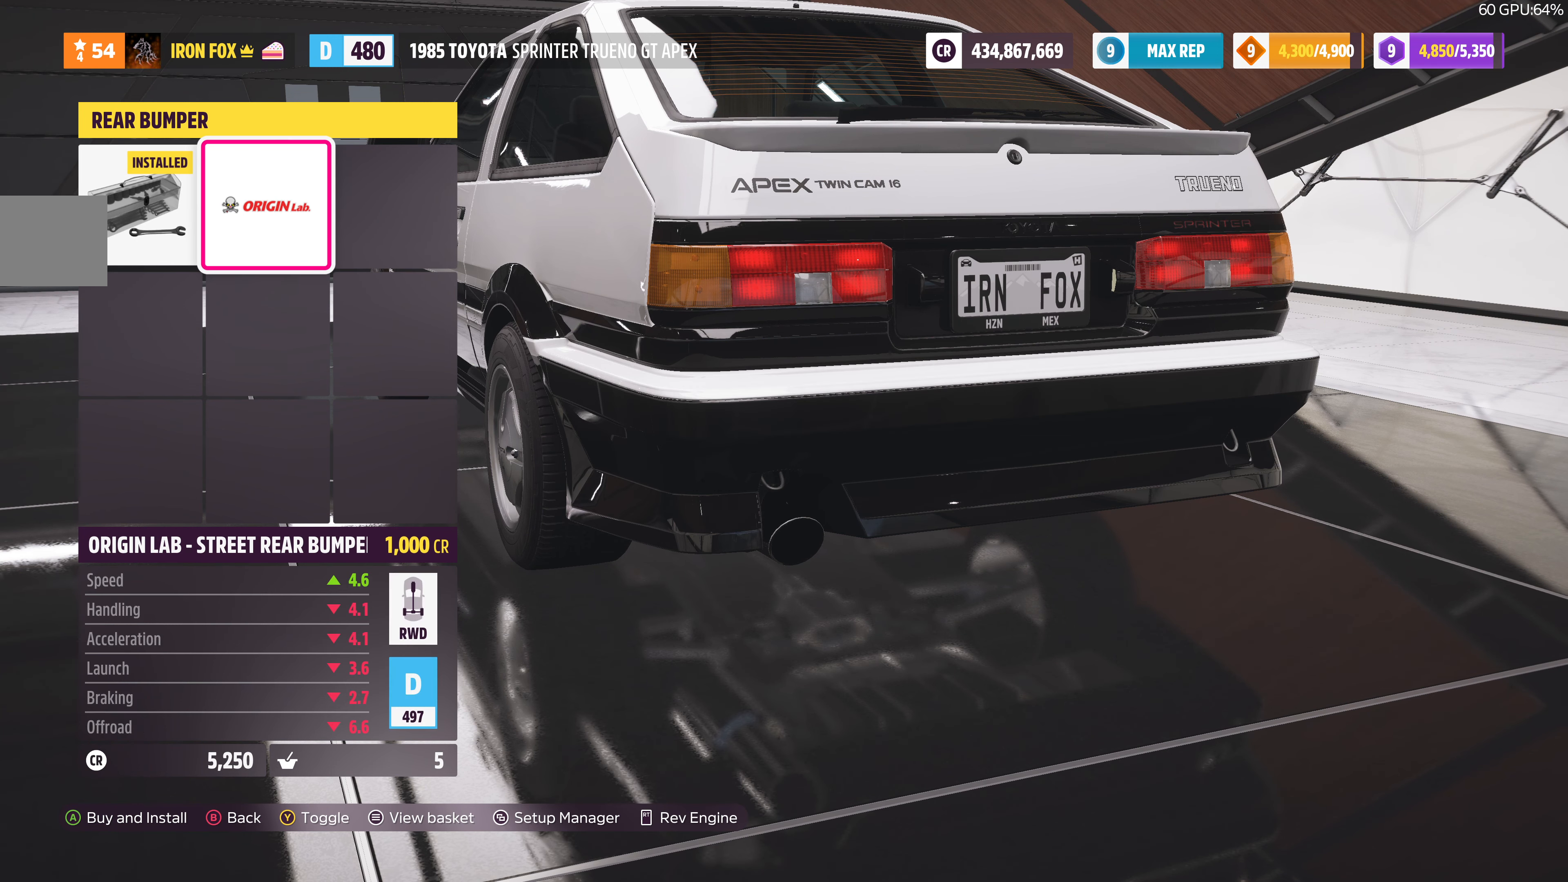
{"buttons": ["TRIANGLE"], "left_stick": "center", "right_stick": "center", "events": [[100, "TRIANGLE", "up"], [467, "TRIANGLE", "down"]]}
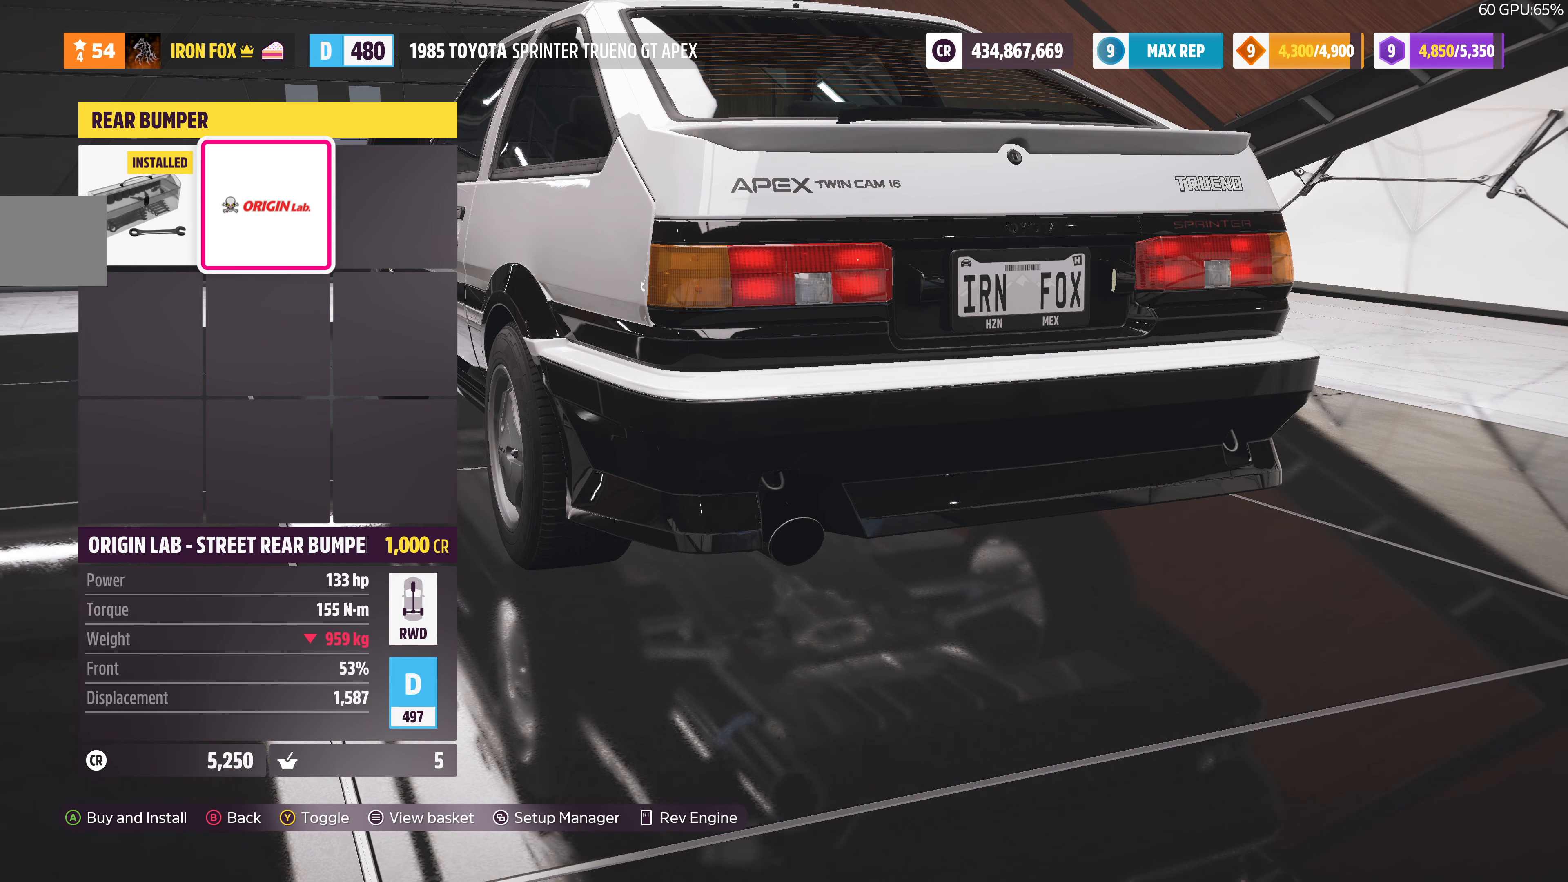
{"buttons": [], "left_stick": "center", "right_stick": "center", "events": [[67, "TRIANGLE", "up"], [233, "TRIANGLE", "down"], [333, "TRIANGLE", "up"]]}
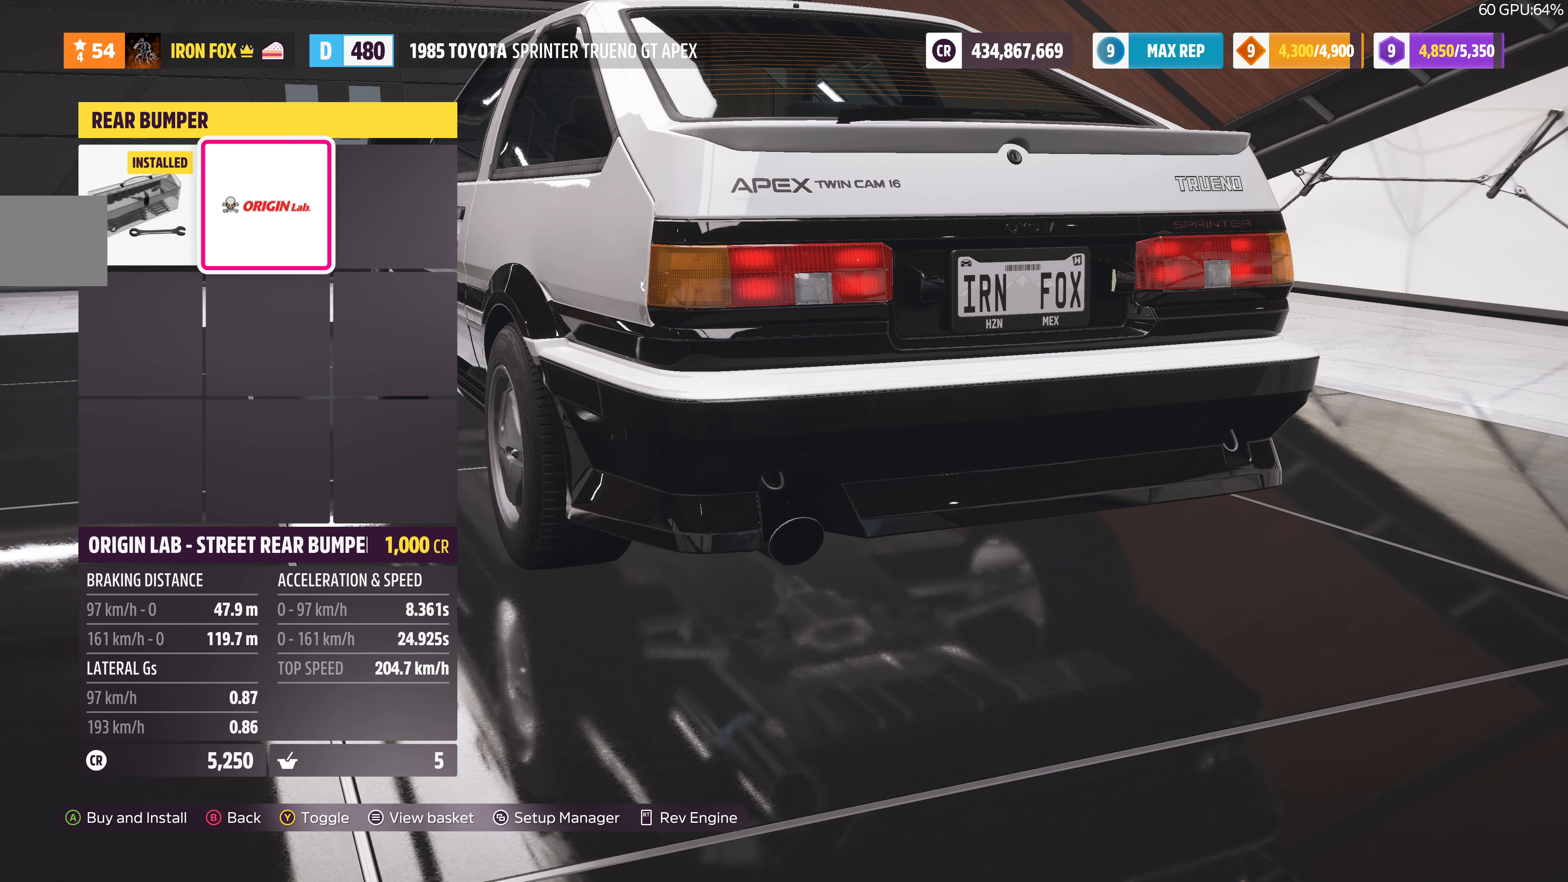
{"buttons": [], "left_stick": "center", "right_stick": "center", "events": [[67, "DPAD_LEFT", "down"], [200, "DPAD_LEFT", "up"]]}
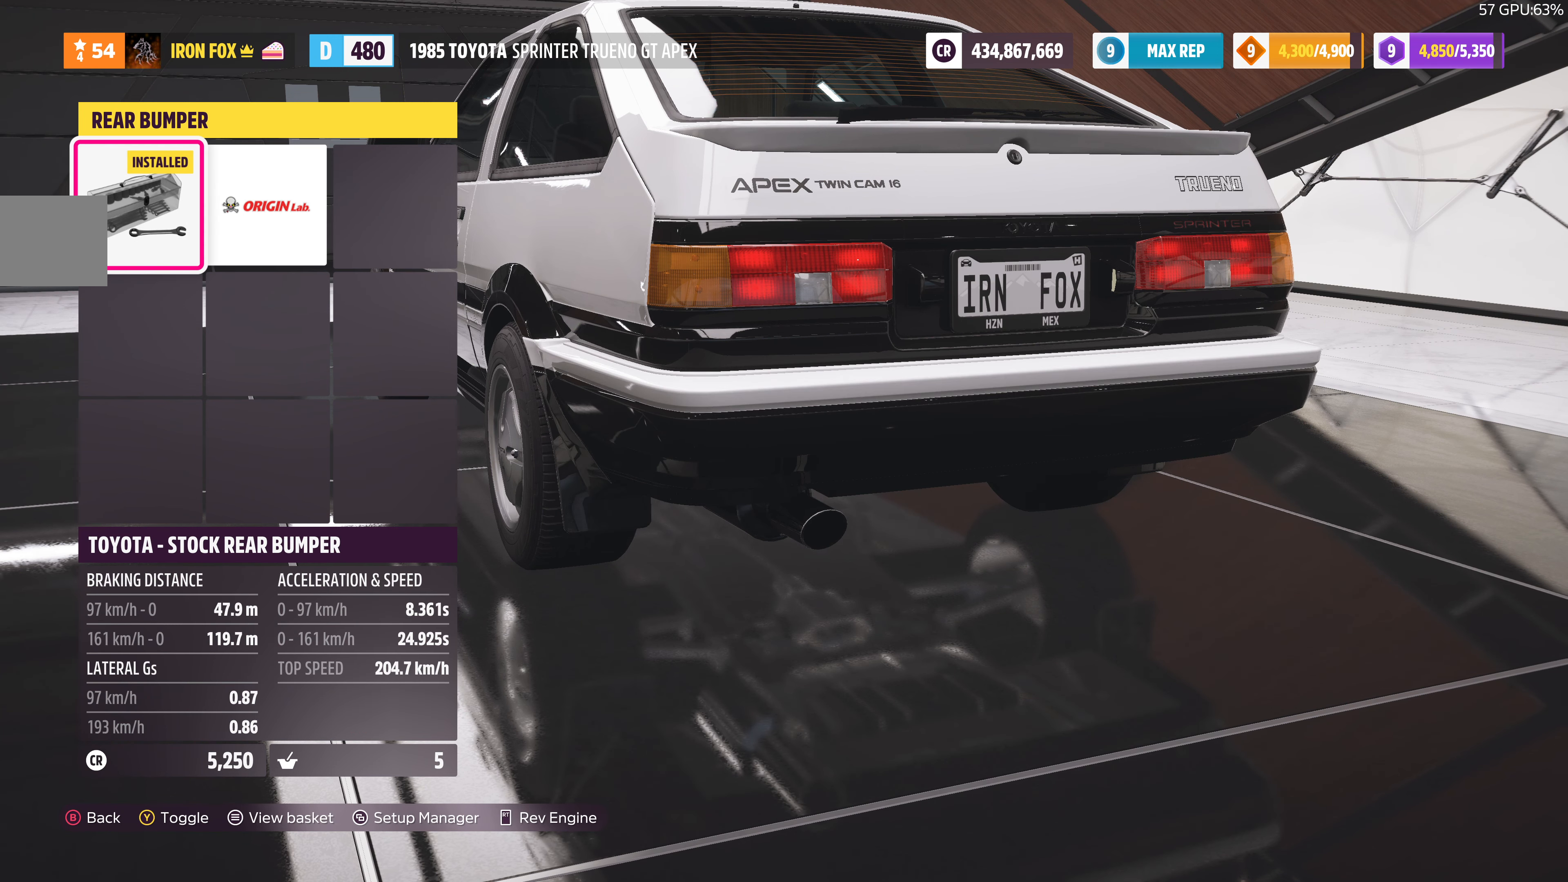
{"buttons": [], "left_stick": "center", "right_stick": "center", "events": []}
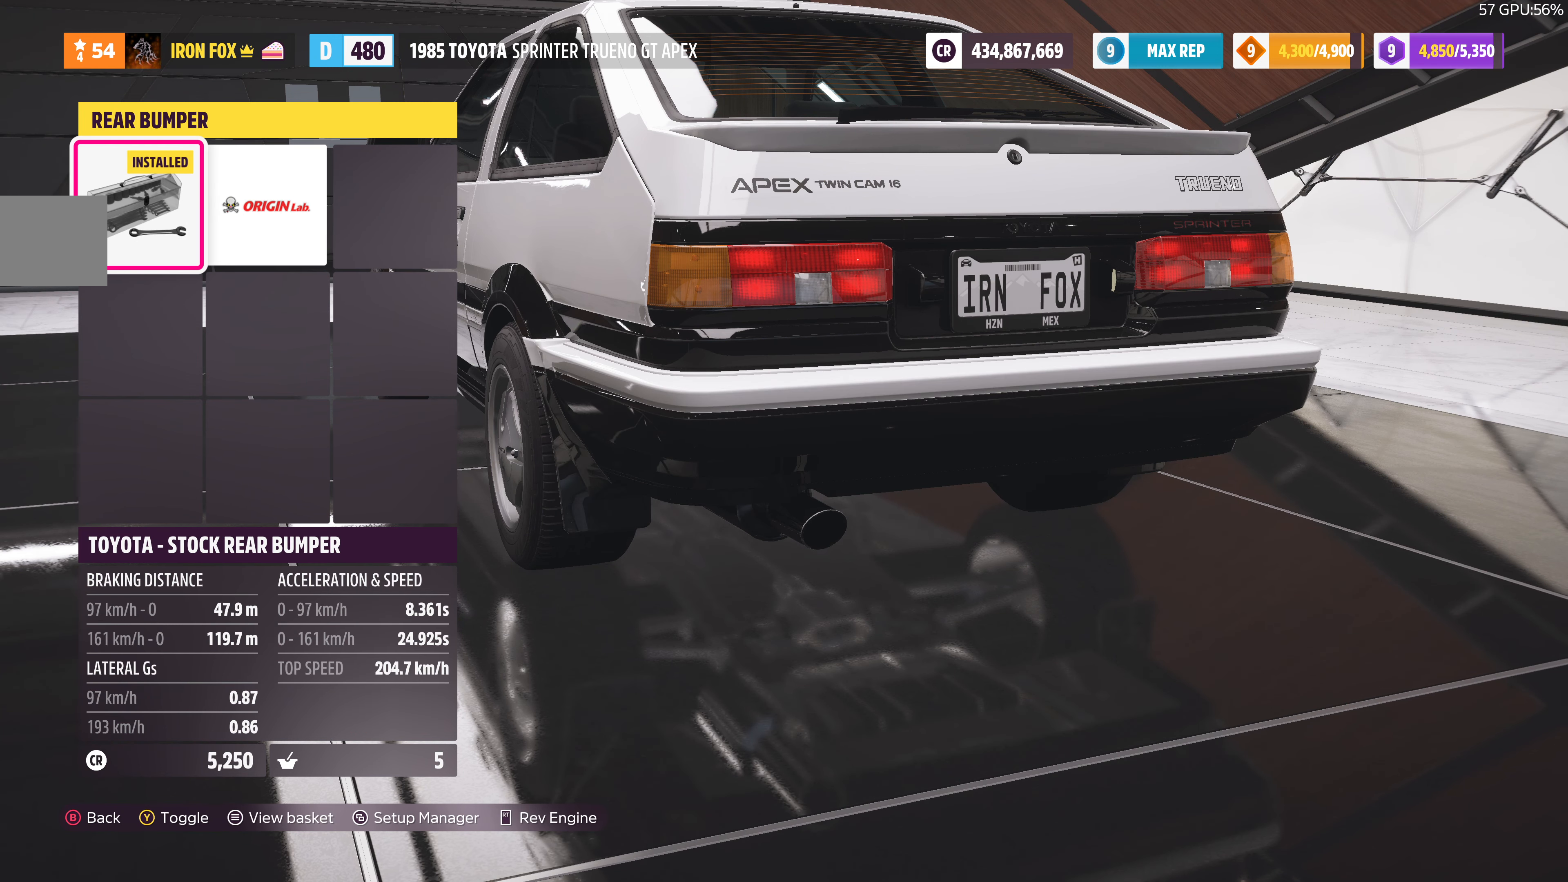
{"buttons": [], "left_stick": "center", "right_stick": "center", "events": []}
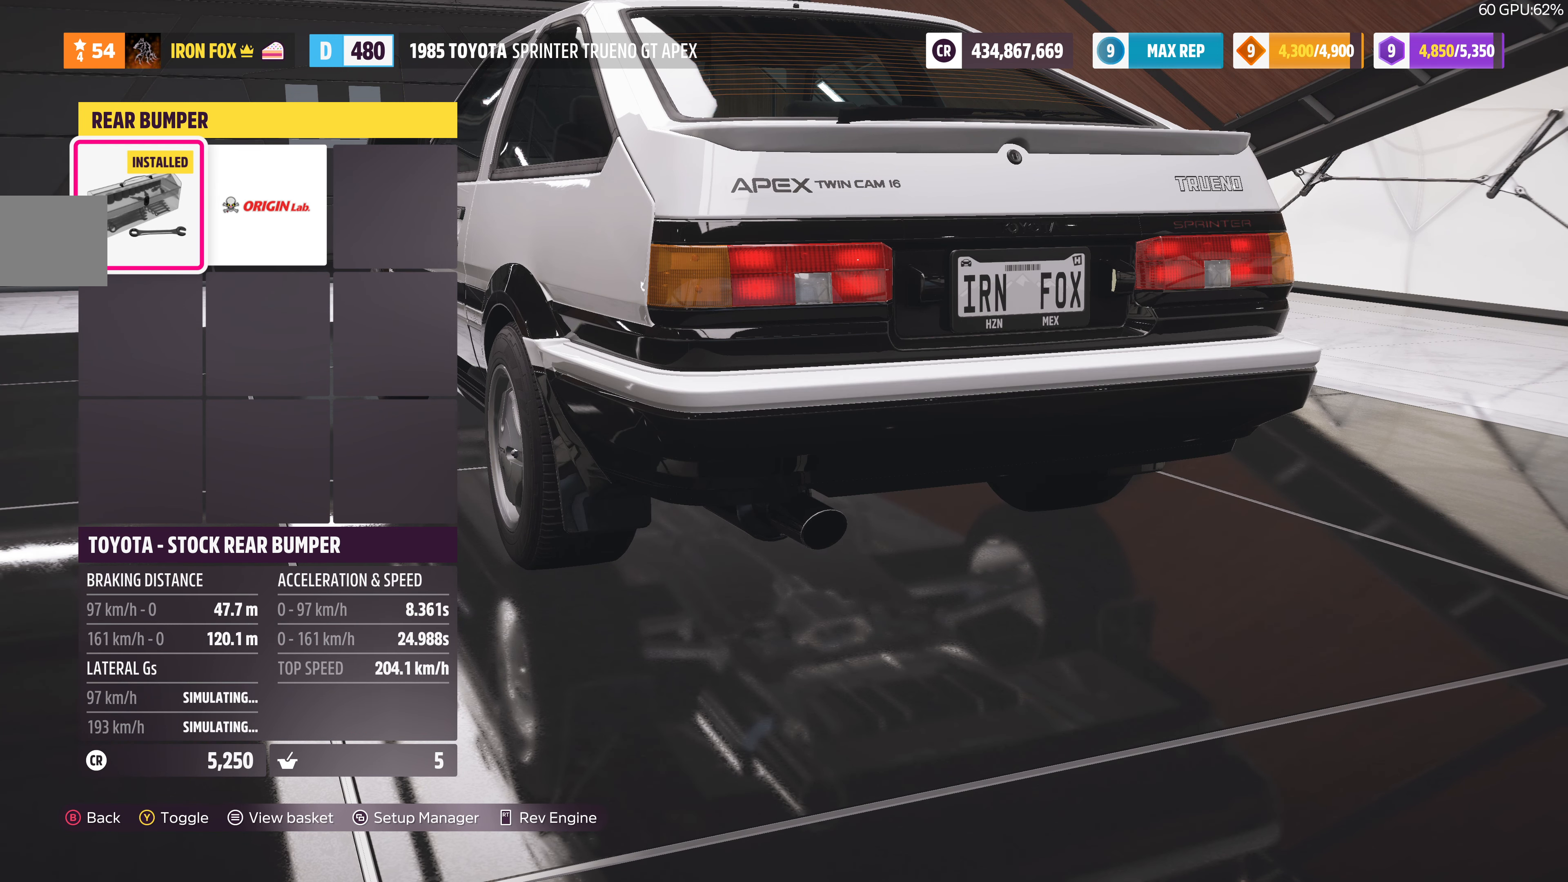
{"buttons": [], "left_stick": "center", "right_stick": "center", "events": [[67, "CIRCLE", "down"], [233, "CIRCLE", "up"]]}
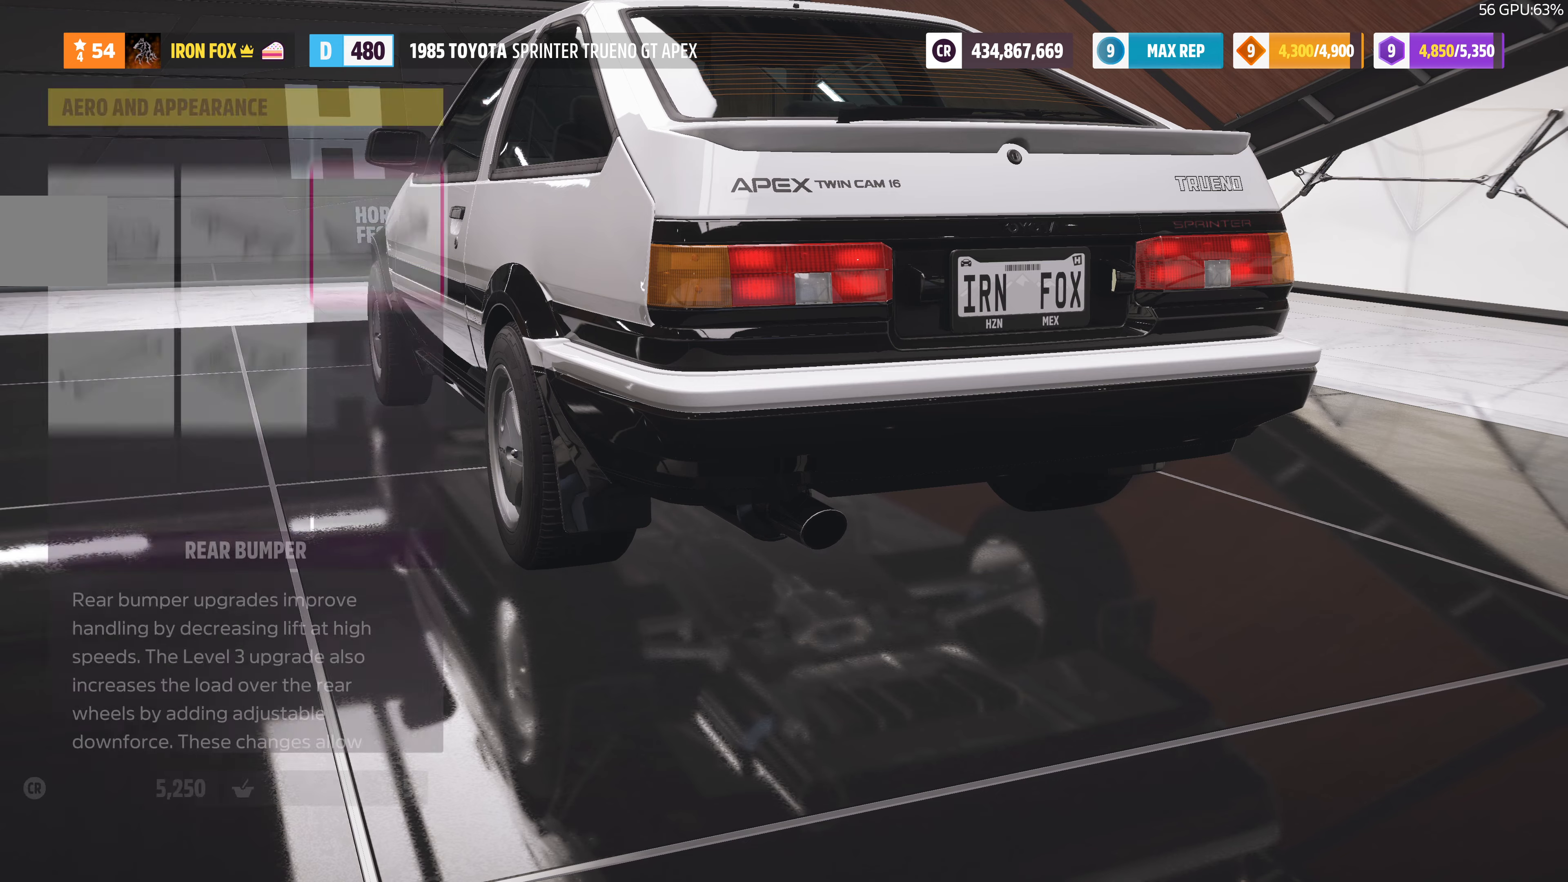
{"buttons": ["CROSS"], "left_stick": "center", "right_stick": "center", "events": [[466, "CROSS", "down"]]}
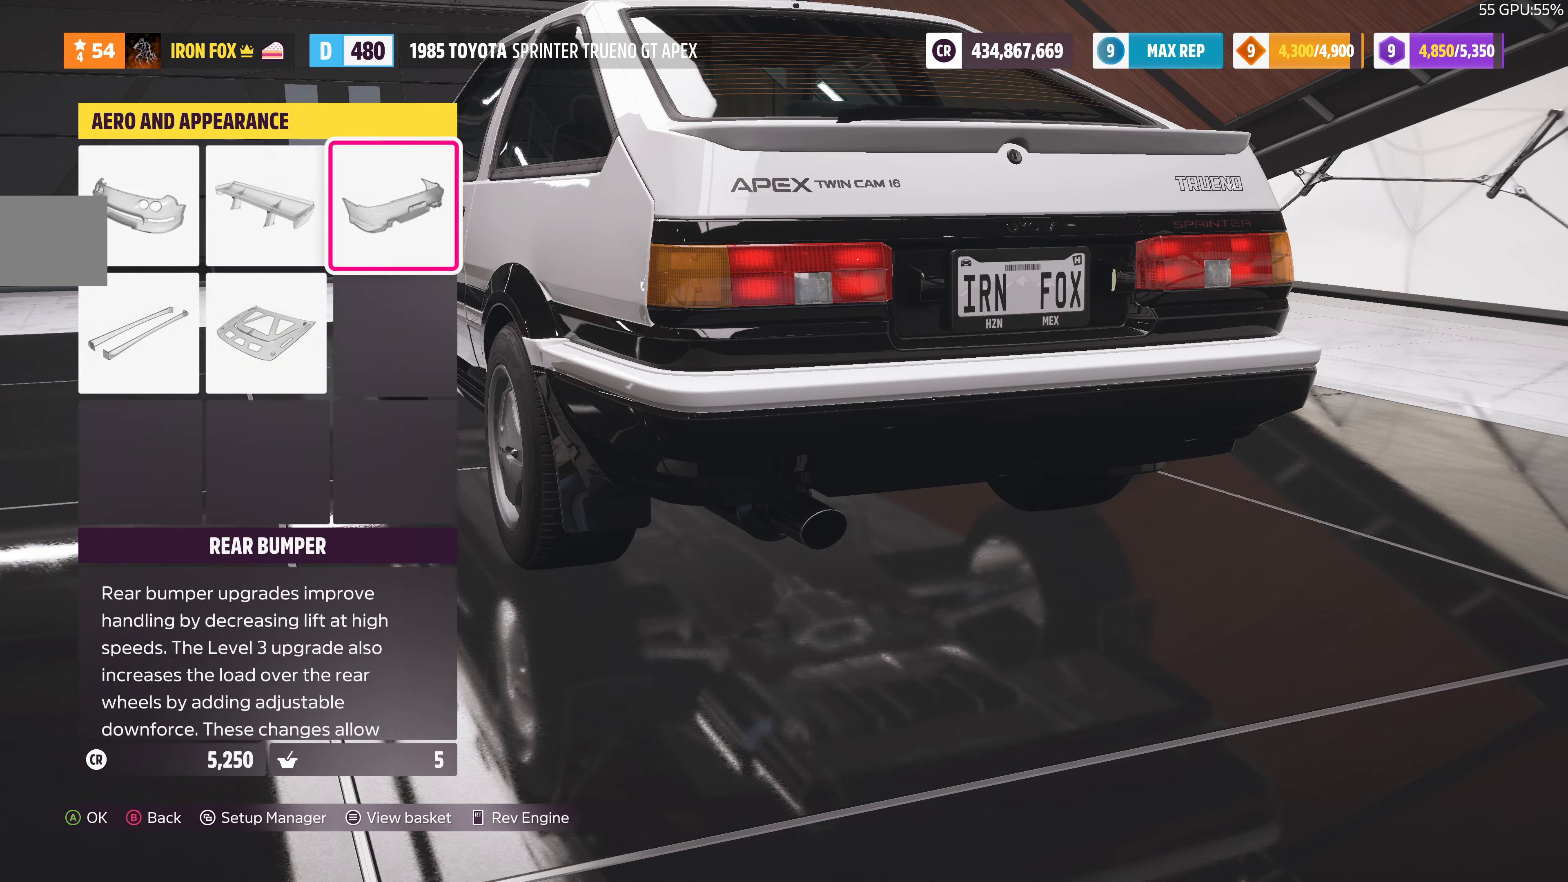
{"buttons": [], "left_stick": "center", "right_stick": "center", "events": [[133, "CROSS", "up"]]}
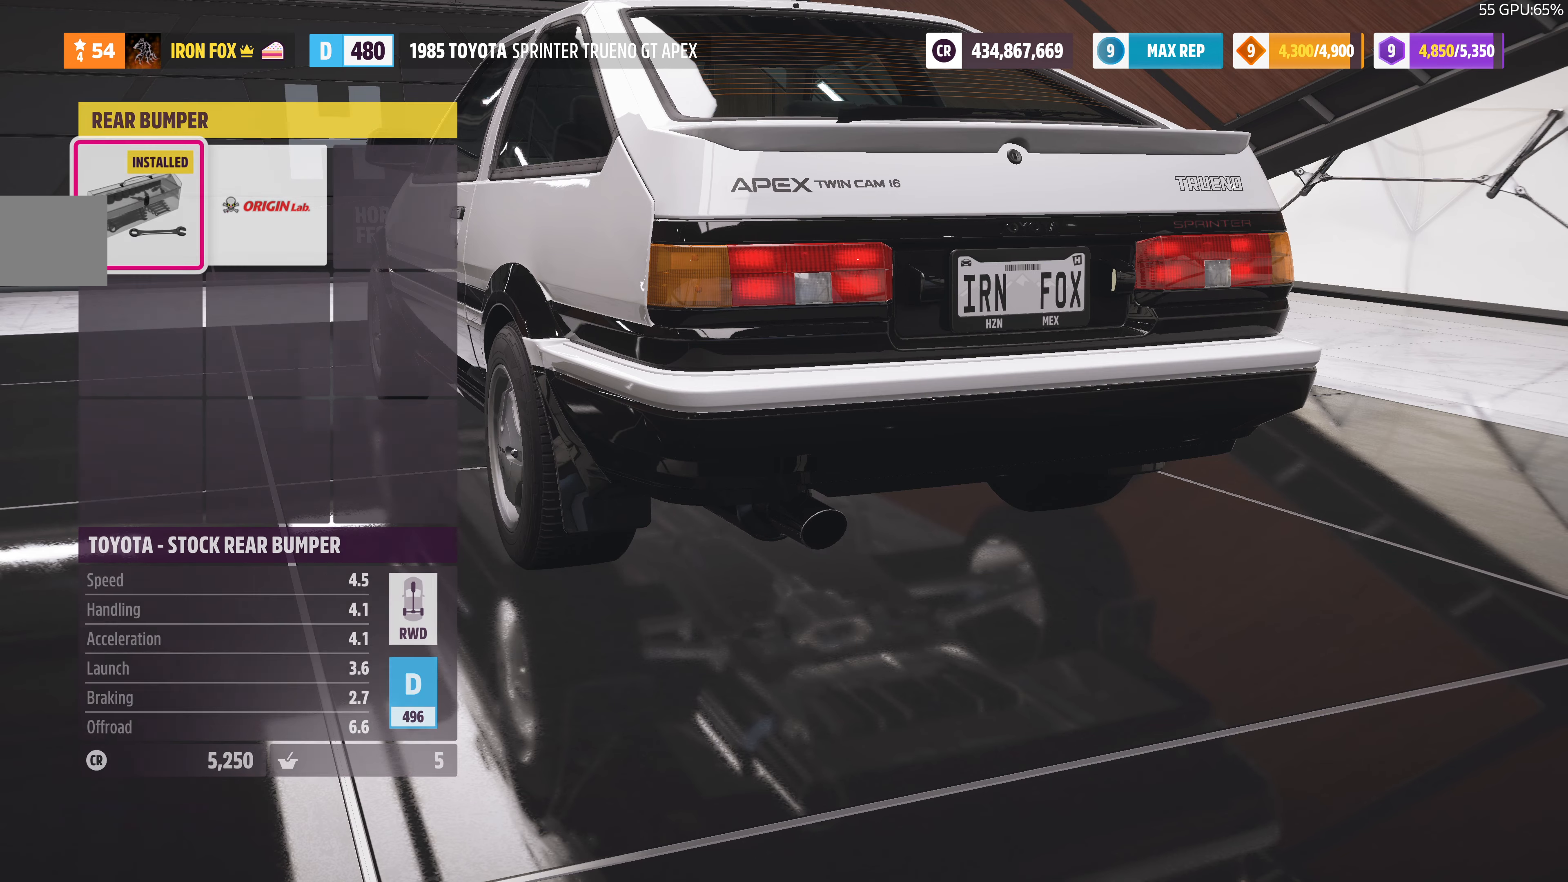
{"buttons": [], "left_stick": "center", "right_stick": "center", "events": [[33, "TRIANGLE", "down"], [133, "TRIANGLE", "up"]]}